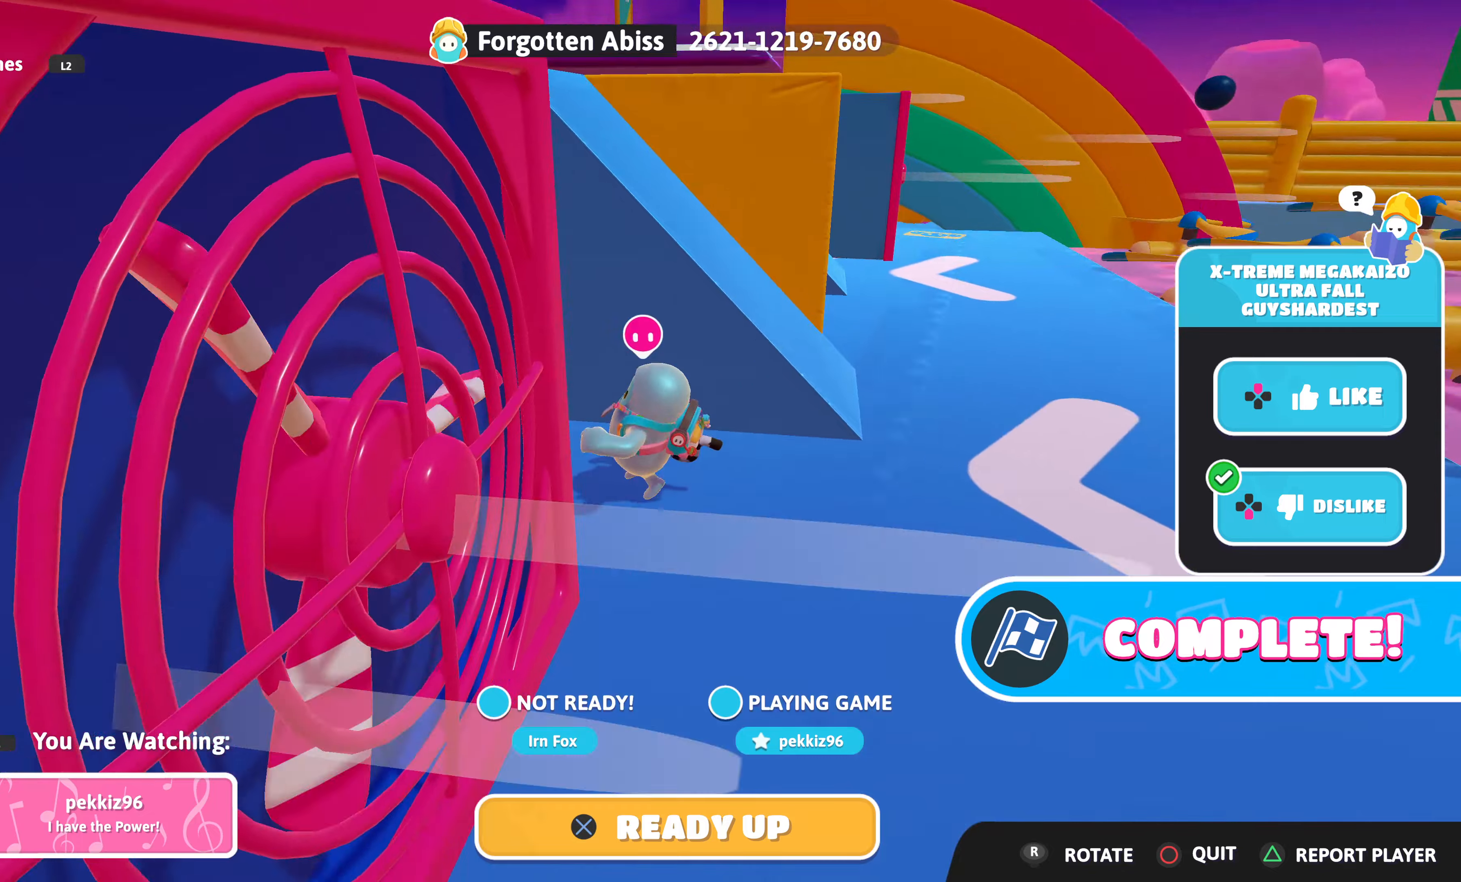
Gameplay with a controller (PlayStation layout); each line is a JSON object with the inputs held at the frame after it. "events" lists button and stick changes between this image and that frame as [ms after this image, input, new state], when the widget could be followed in between.
{"buttons": [], "left_stick": "center", "right_stick": "center", "events": [[83, "right_stick", "left"], [483, "right_stick", "center"]]}
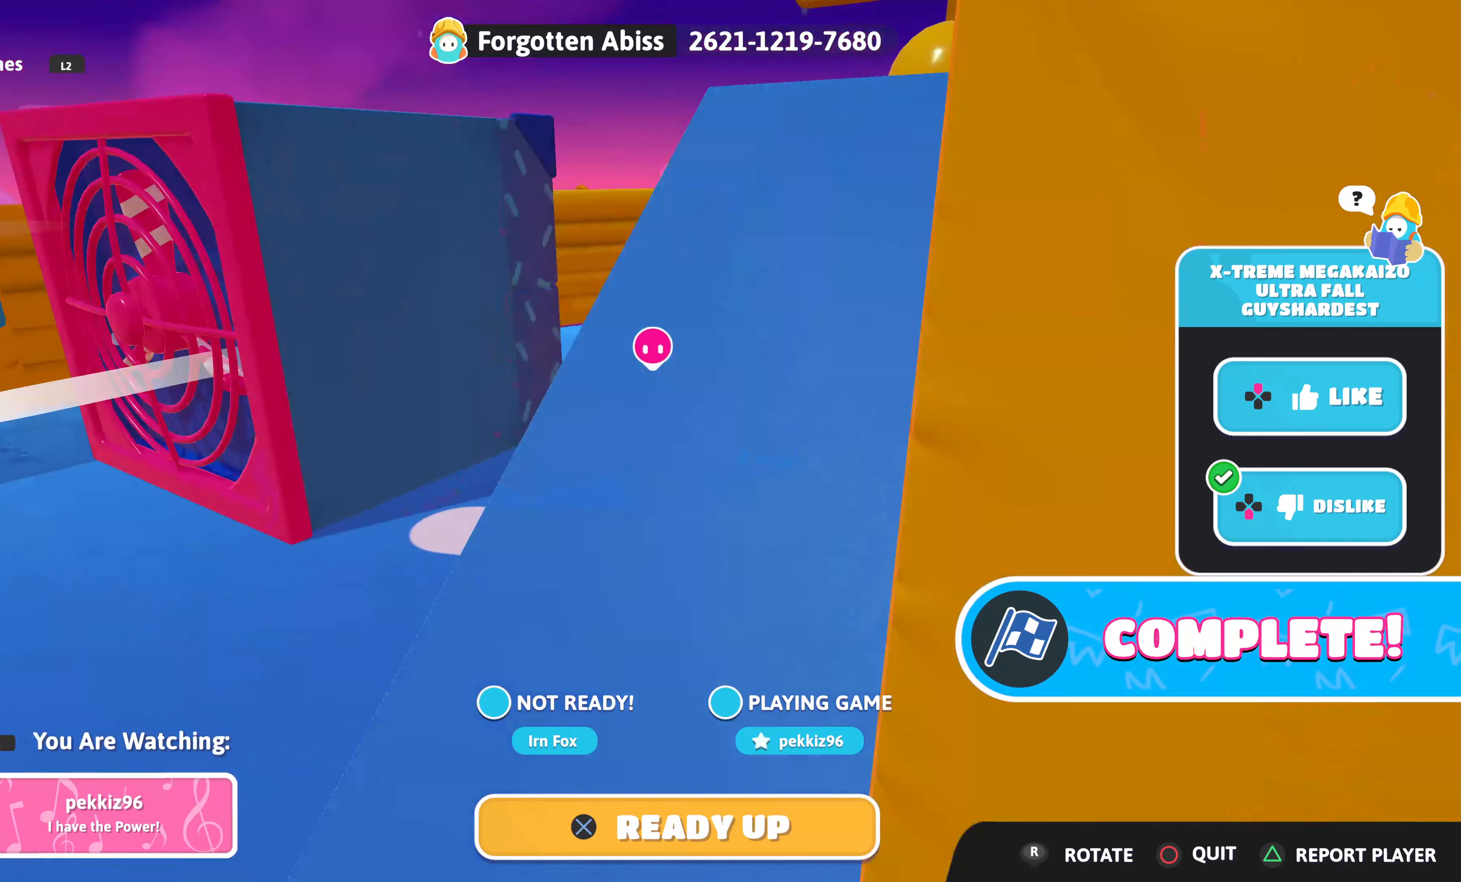
{"buttons": [], "left_stick": "center", "right_stick": "center", "events": [[233, "right_stick", "up-right"], [400, "right_stick", "center"]]}
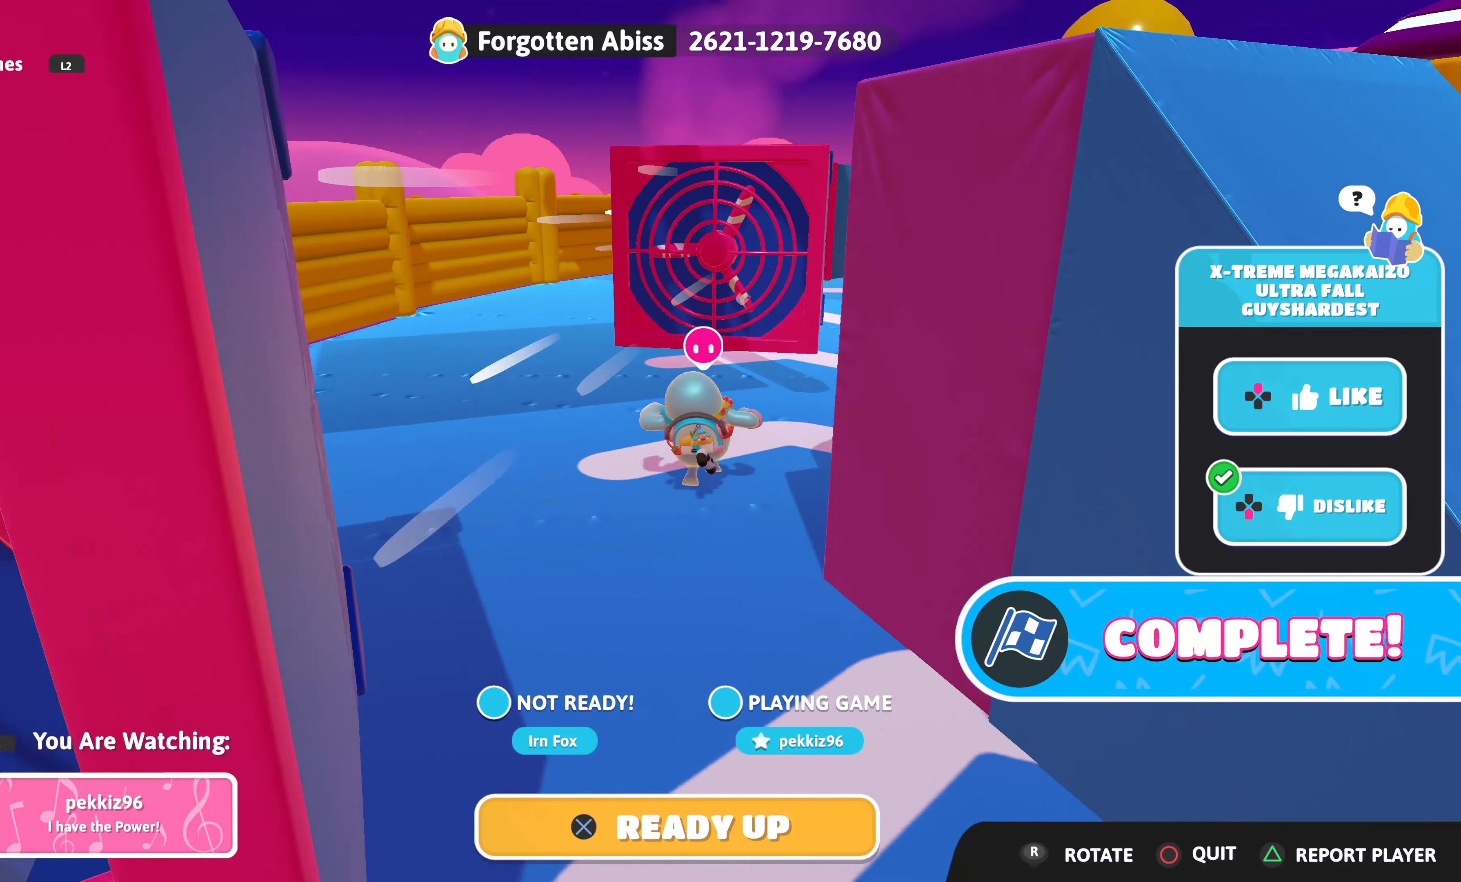
{"buttons": [], "left_stick": "center", "right_stick": "center", "events": [[283, "right_stick", "up-right"], [433, "right_stick", "center"]]}
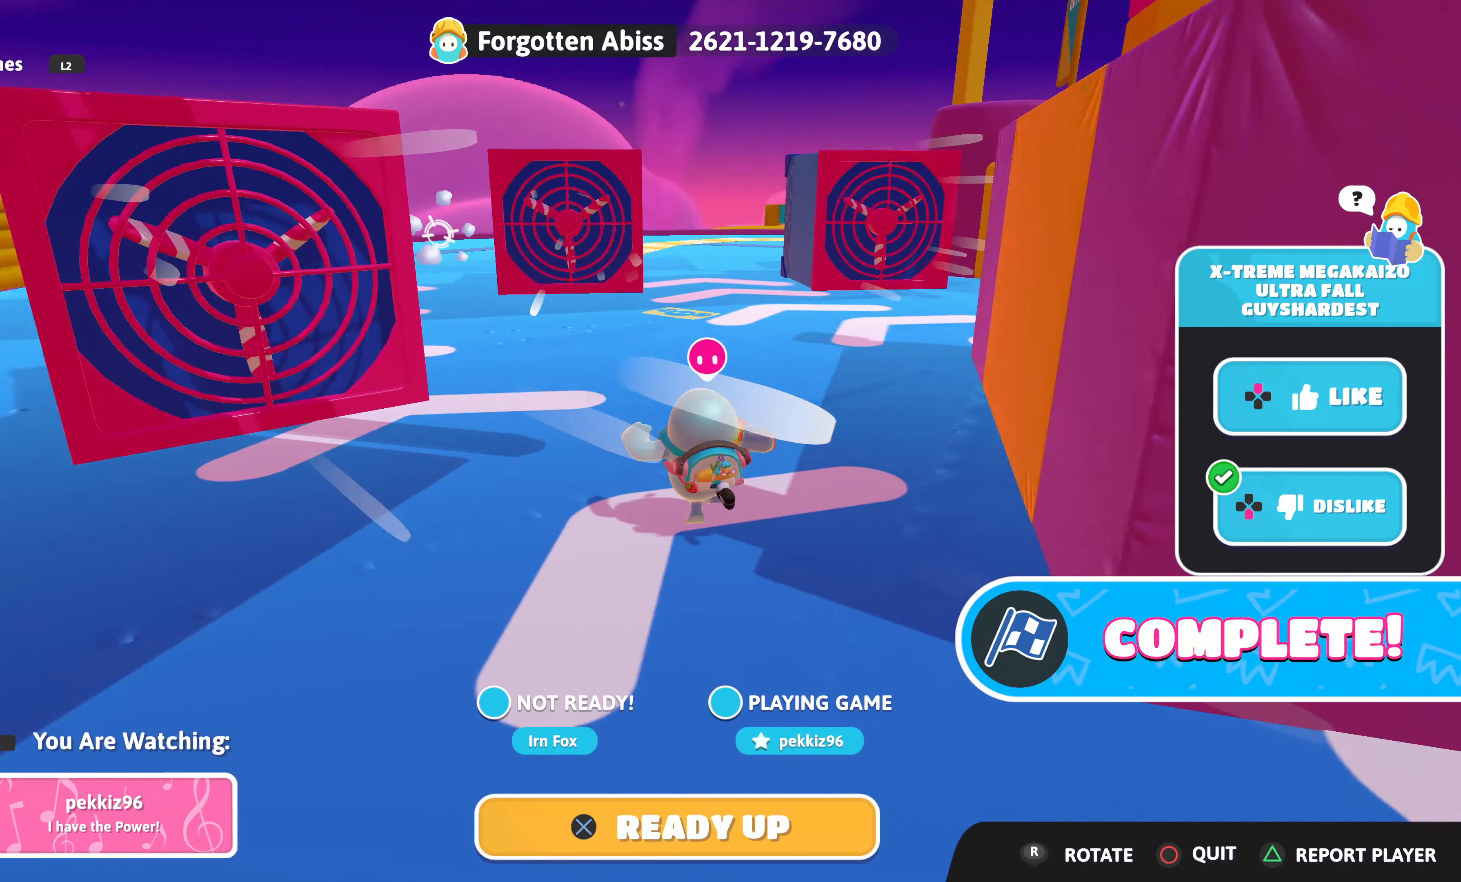
{"buttons": [], "left_stick": "center", "right_stick": "up", "events": [[467, "right_stick", "up"]]}
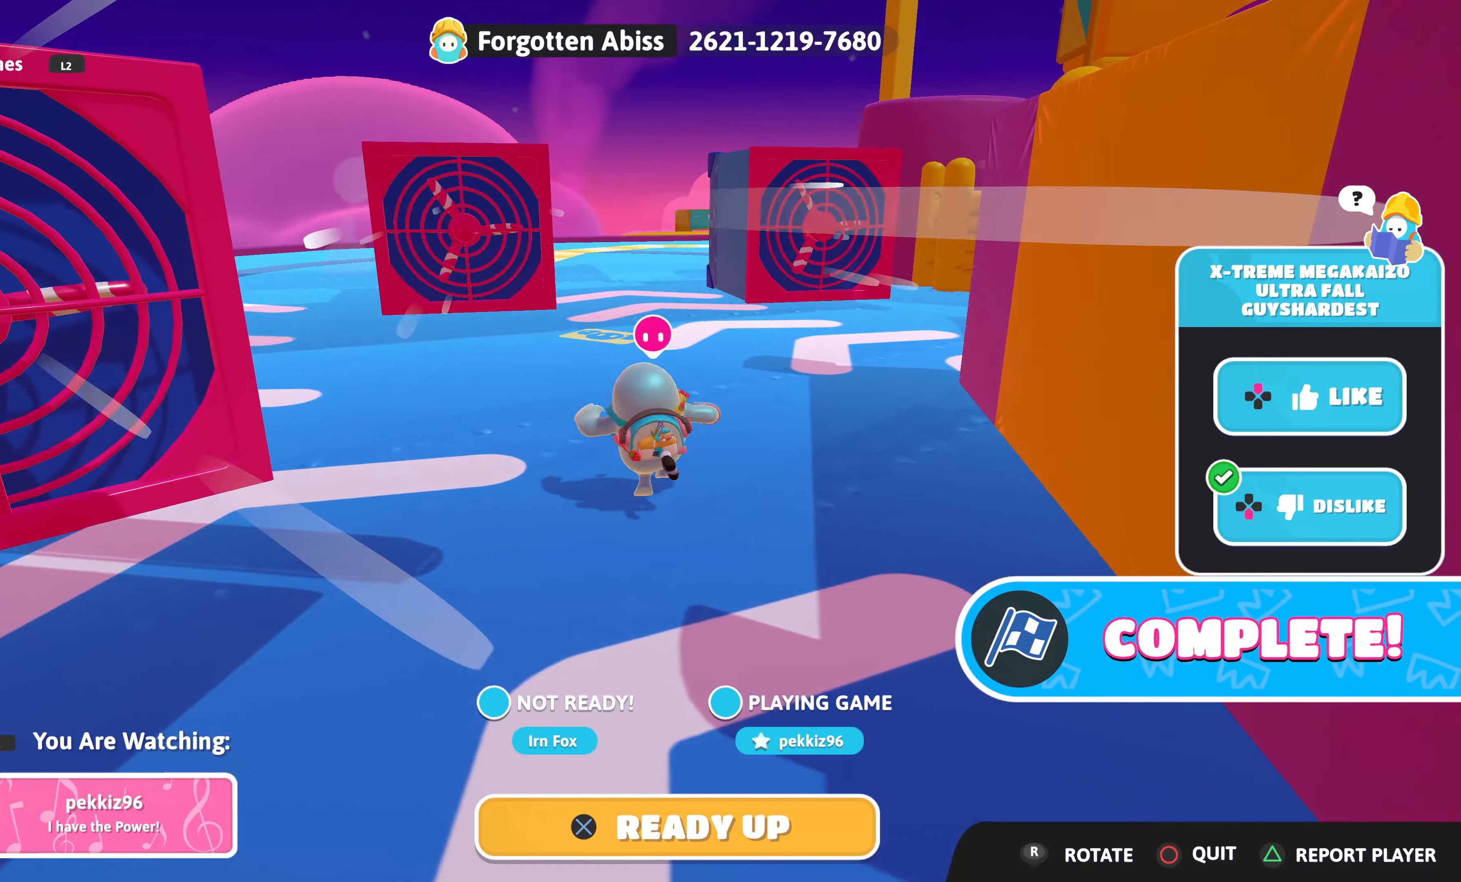
{"buttons": [], "left_stick": "center", "right_stick": "up", "events": [[17, "right_stick", "up-right"], [133, "right_stick", "center"], [450, "right_stick", "up"]]}
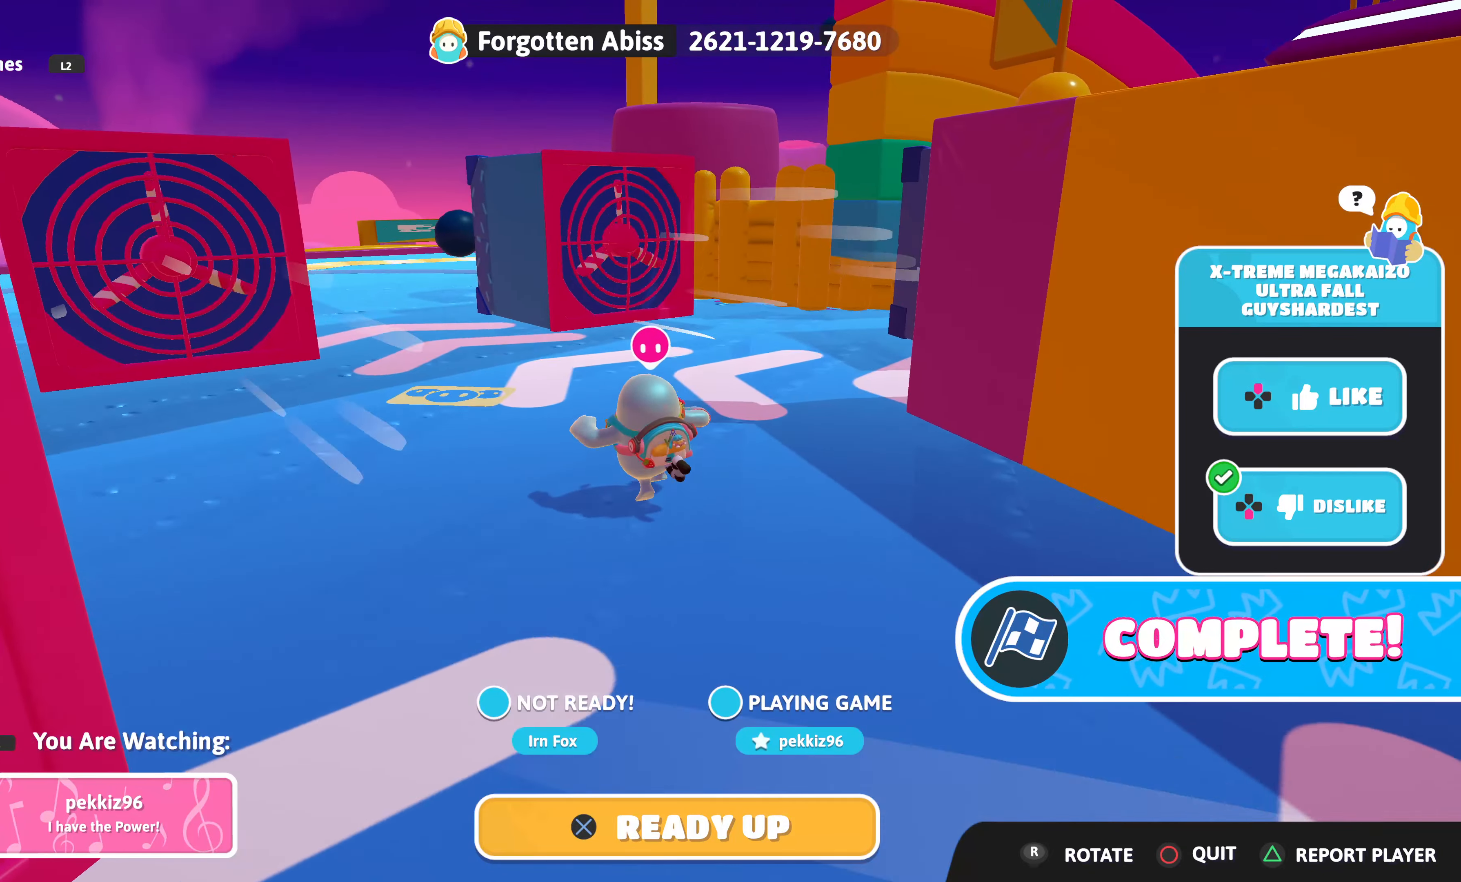
{"buttons": [], "left_stick": "center", "right_stick": "center", "events": [[167, "right_stick", "center"]]}
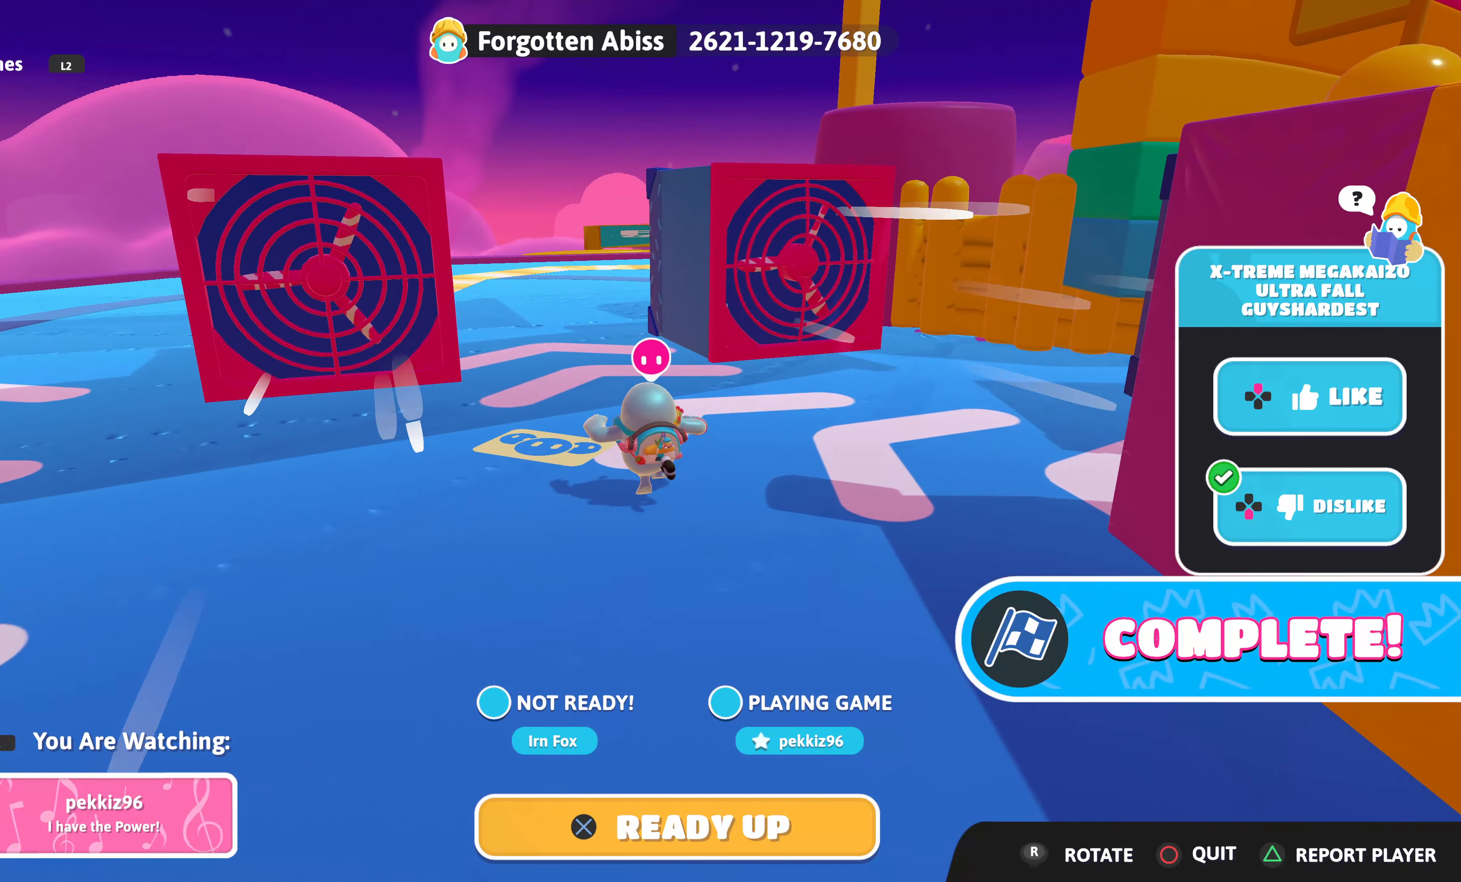
{"buttons": [], "left_stick": "center", "right_stick": "center", "events": []}
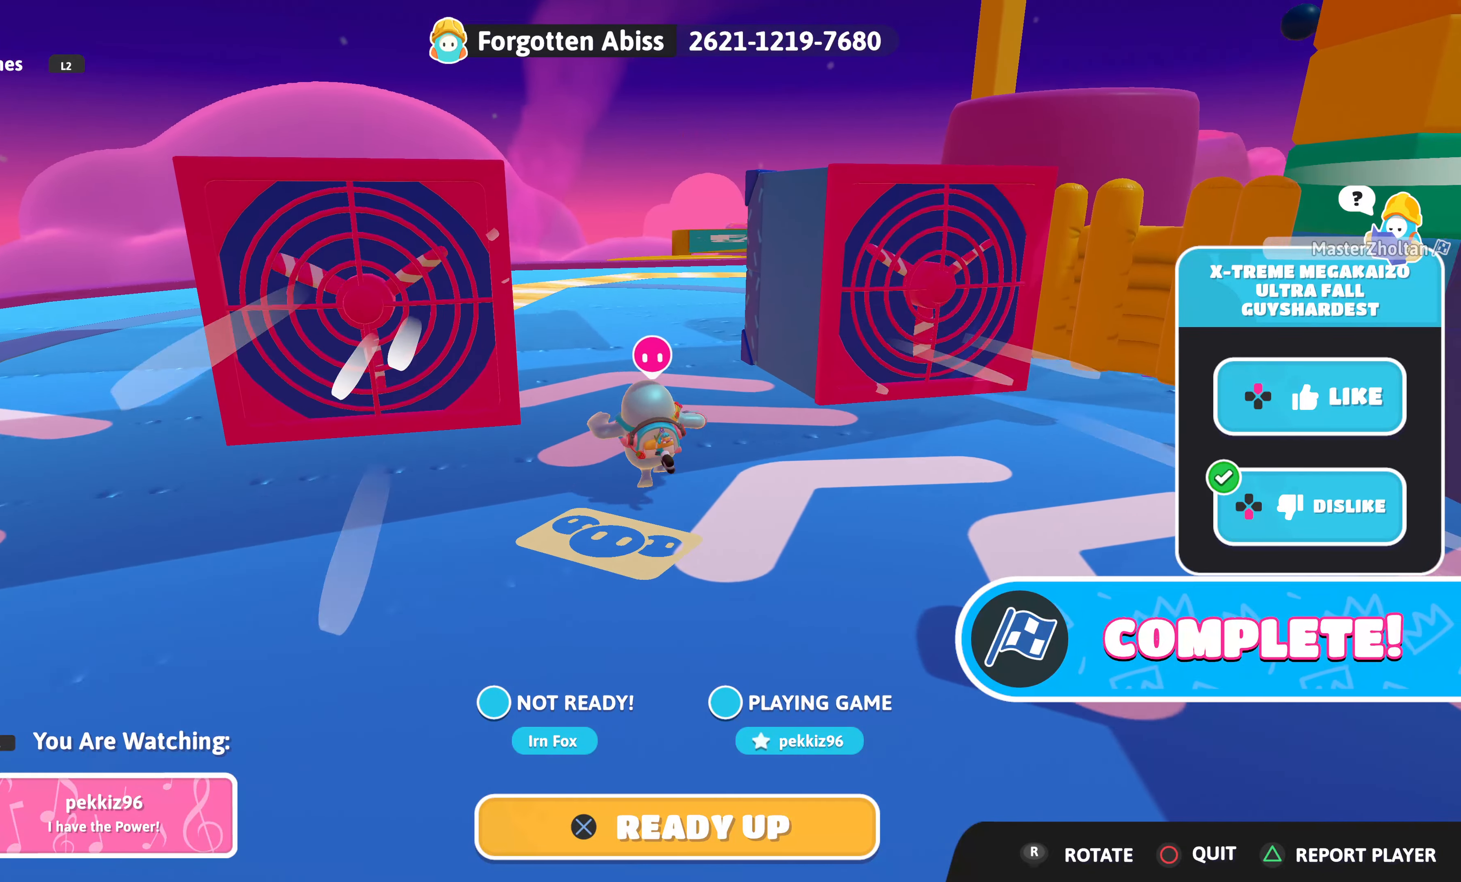
{"buttons": [], "left_stick": "center", "right_stick": "center", "events": [[100, "right_stick", "up-right"], [317, "right_stick", "center"]]}
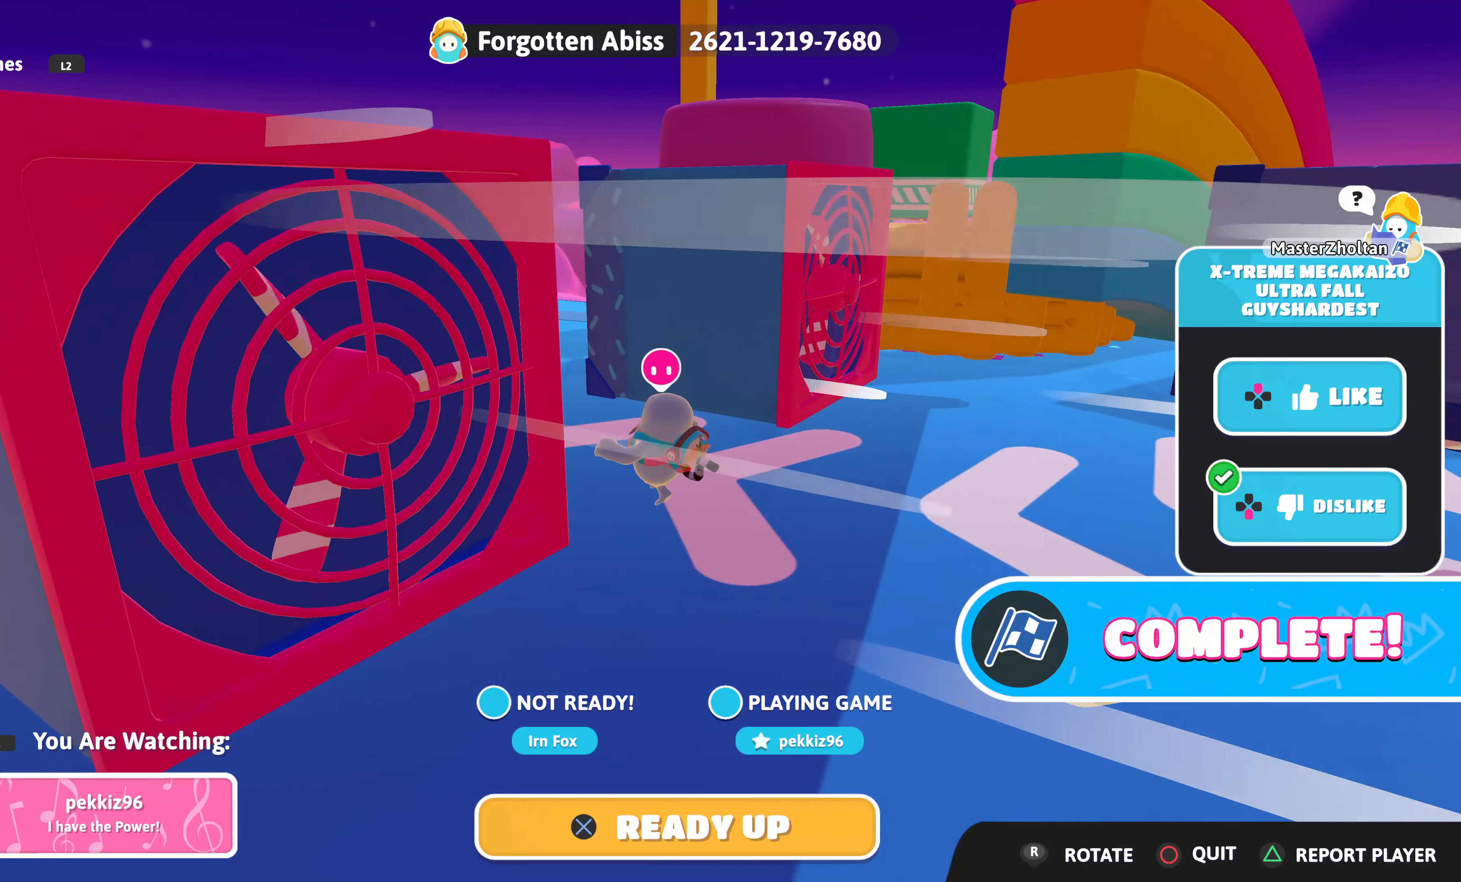
{"buttons": [], "left_stick": "center", "right_stick": "center", "events": [[133, "right_stick", "up-right"], [350, "right_stick", "center"]]}
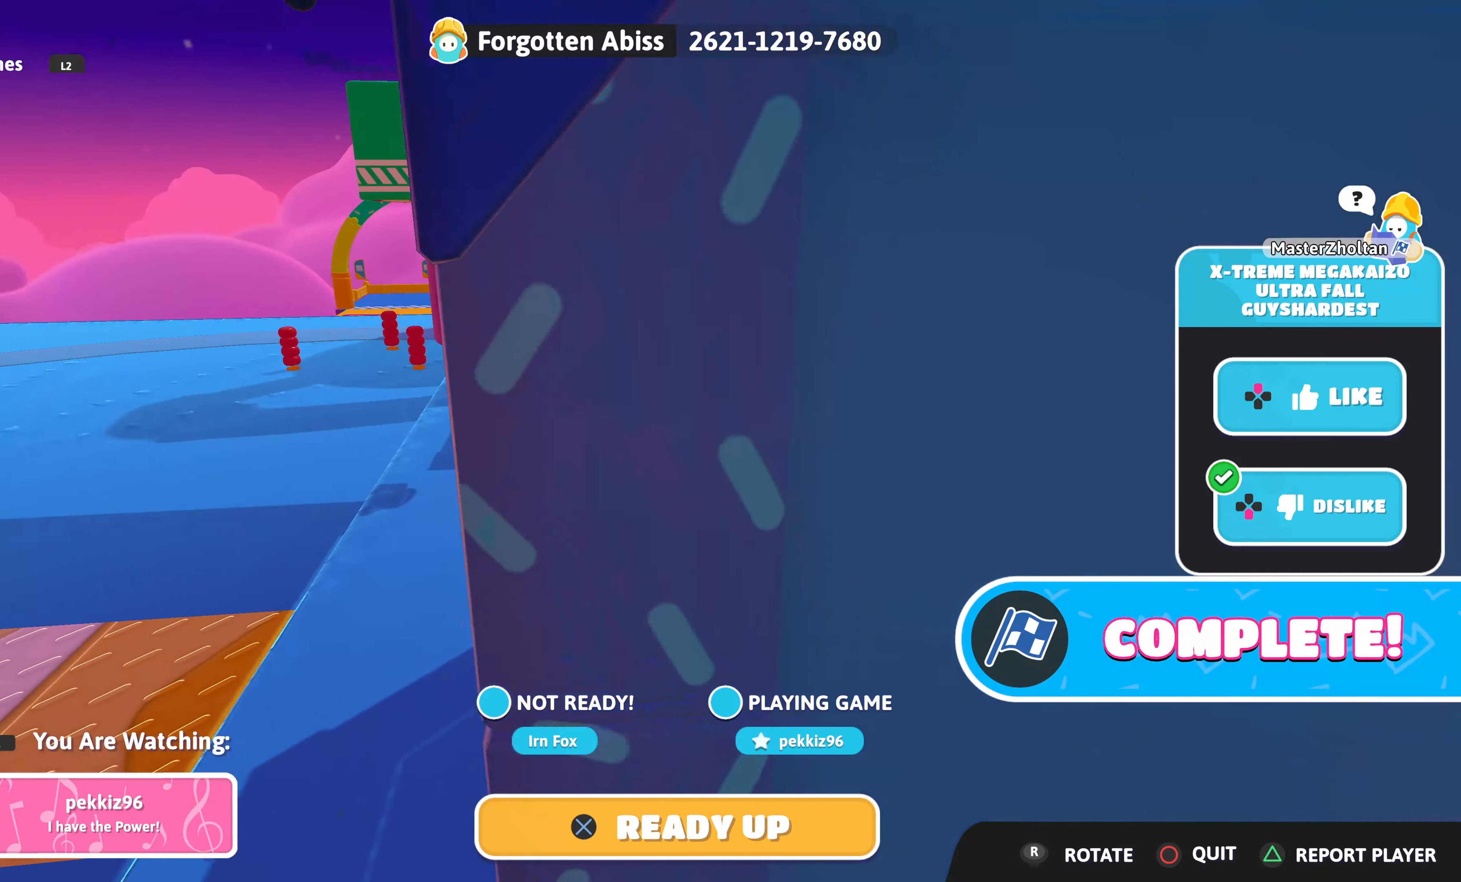
{"buttons": [], "left_stick": "center", "right_stick": "center", "events": []}
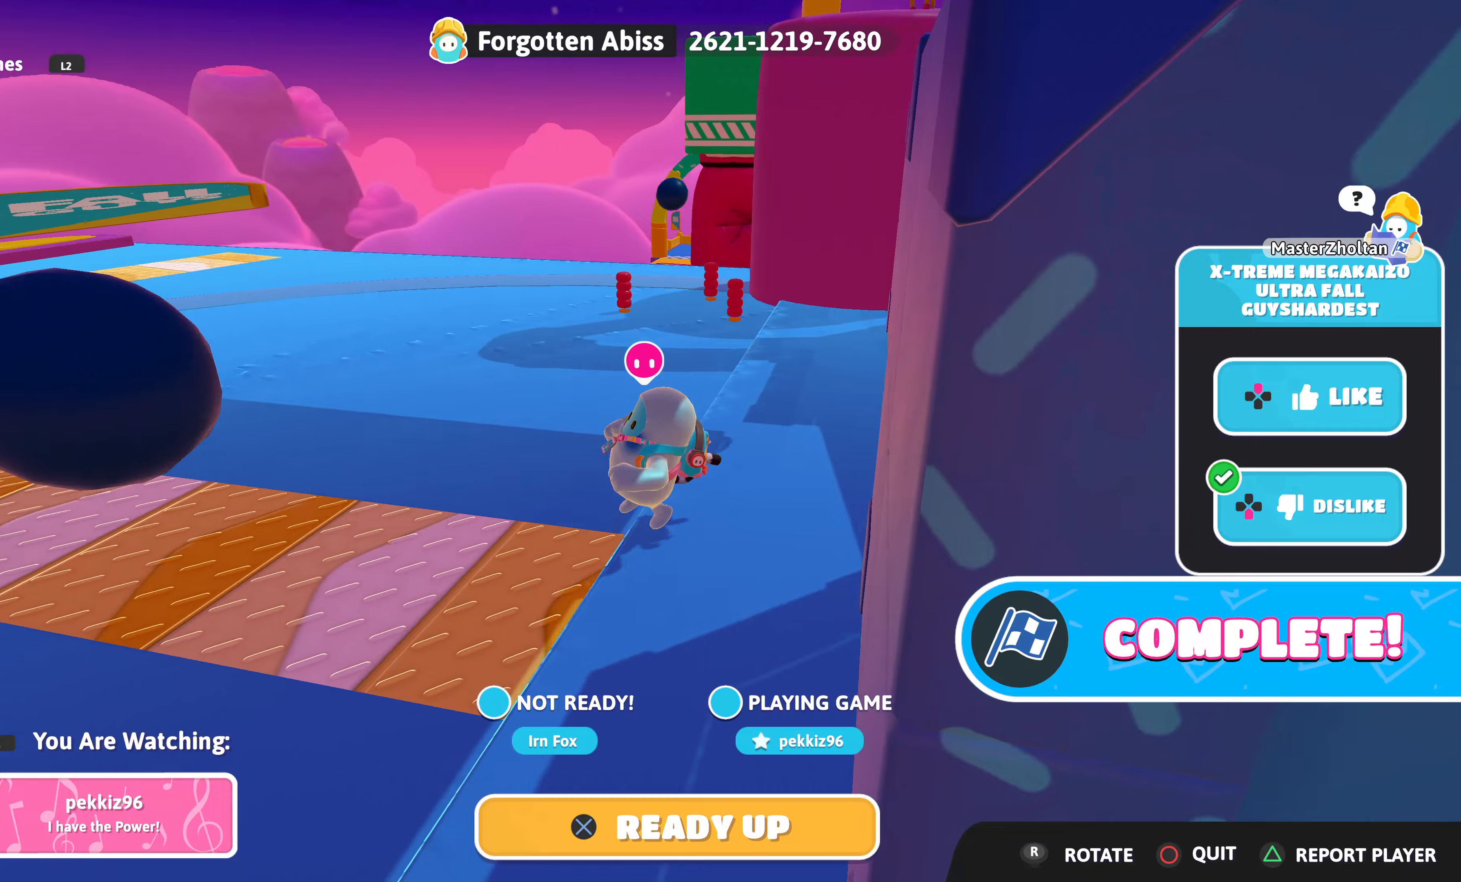
{"buttons": [], "left_stick": "center", "right_stick": "center", "events": [[17, "right_stick", "up"], [317, "right_stick", "center"]]}
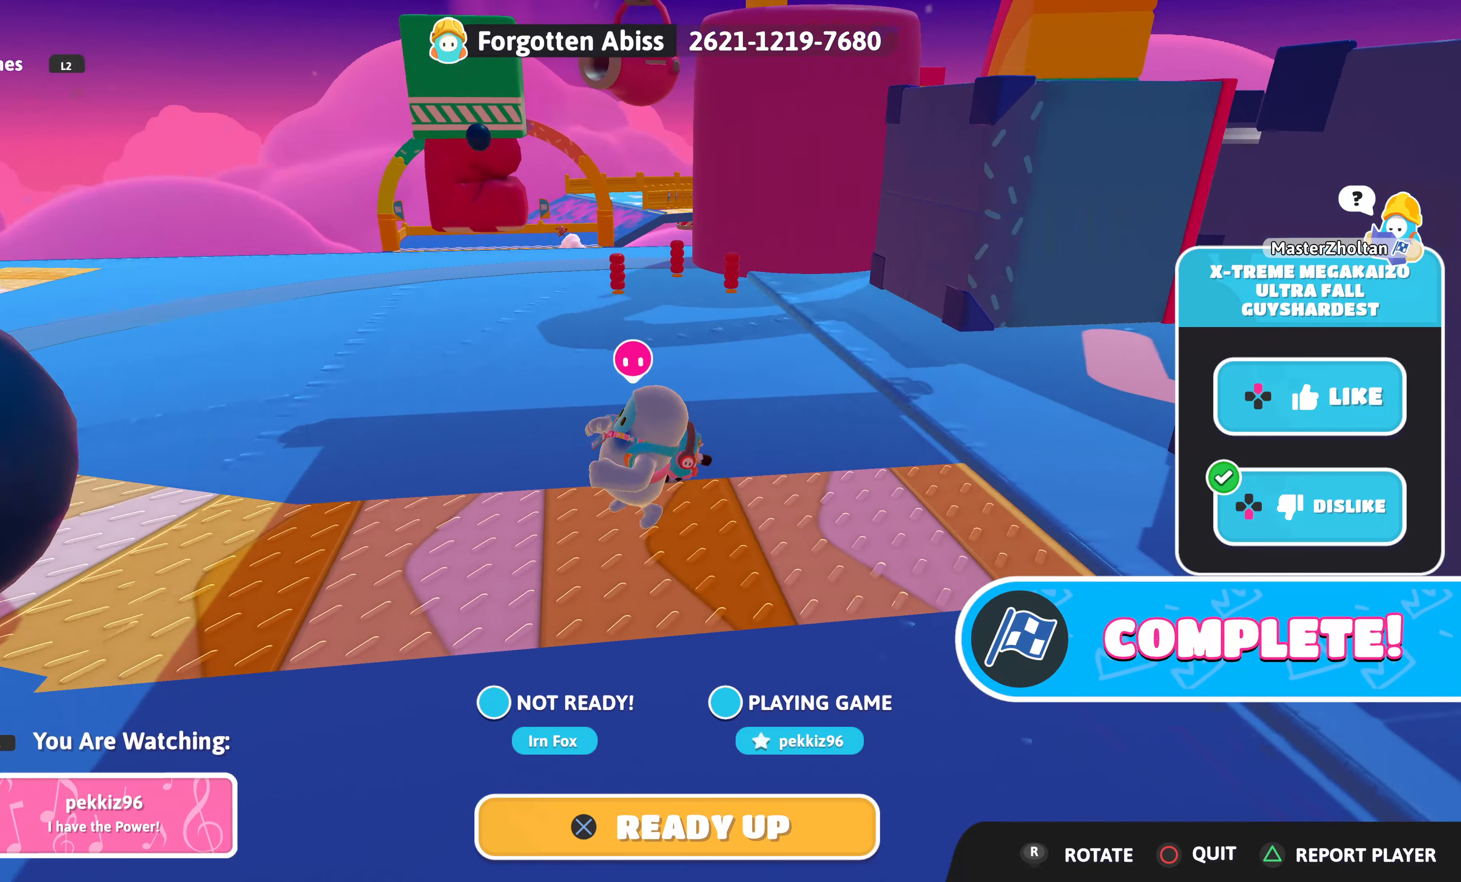
{"buttons": [], "left_stick": "center", "right_stick": "center", "events": [[134, "right_stick", "up-left"], [317, "right_stick", "center"]]}
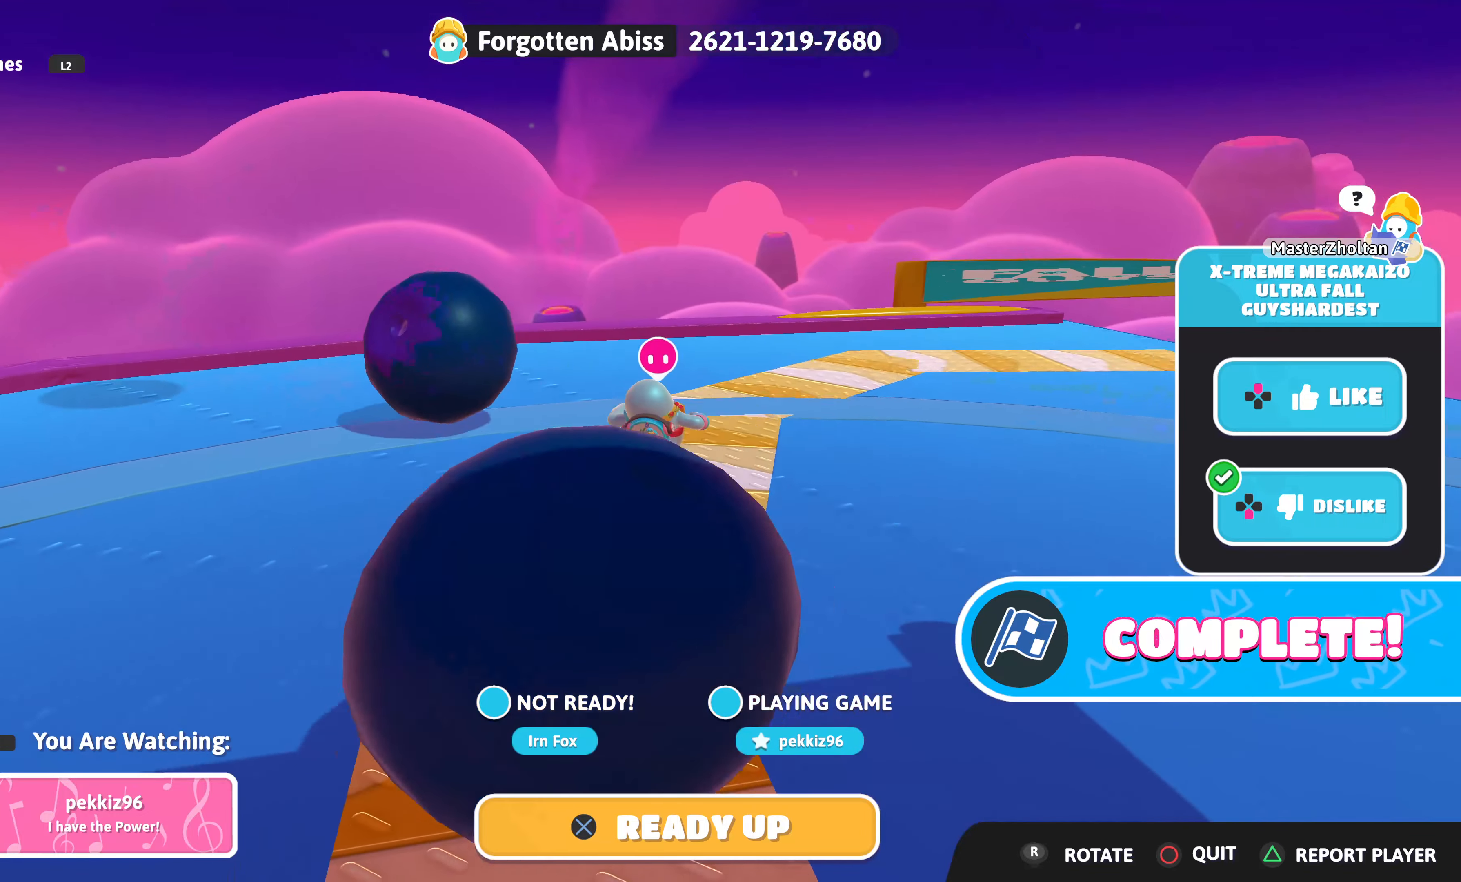
{"buttons": [], "left_stick": "center", "right_stick": "center", "events": [[84, "right_stick", "up-right"], [334, "right_stick", "center"]]}
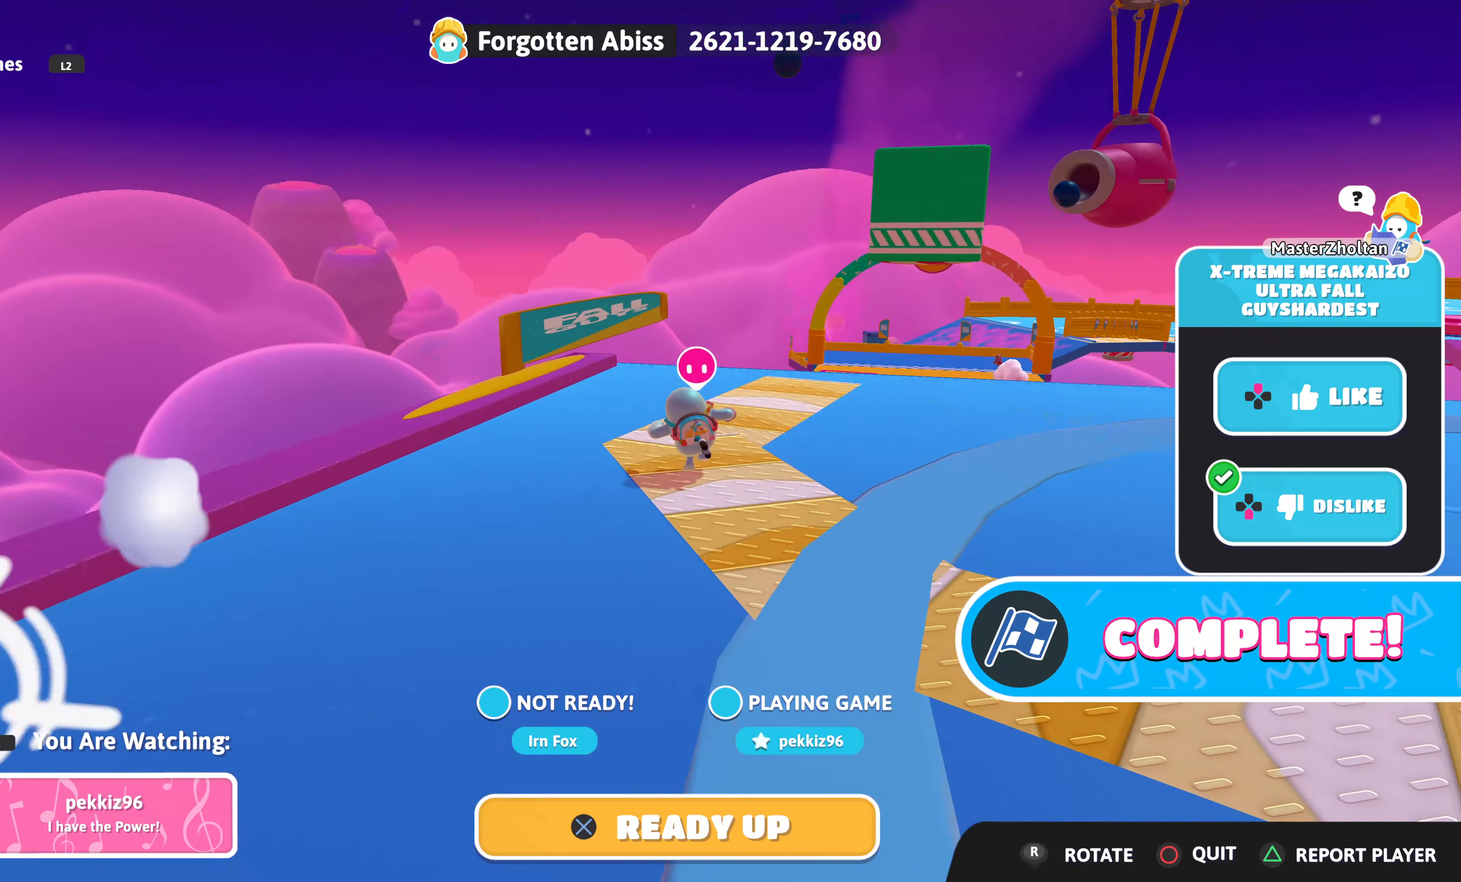
{"buttons": [], "left_stick": "center", "right_stick": "center", "events": [[84, "right_stick", "up-right"], [300, "right_stick", "up-left"], [384, "right_stick", "center"]]}
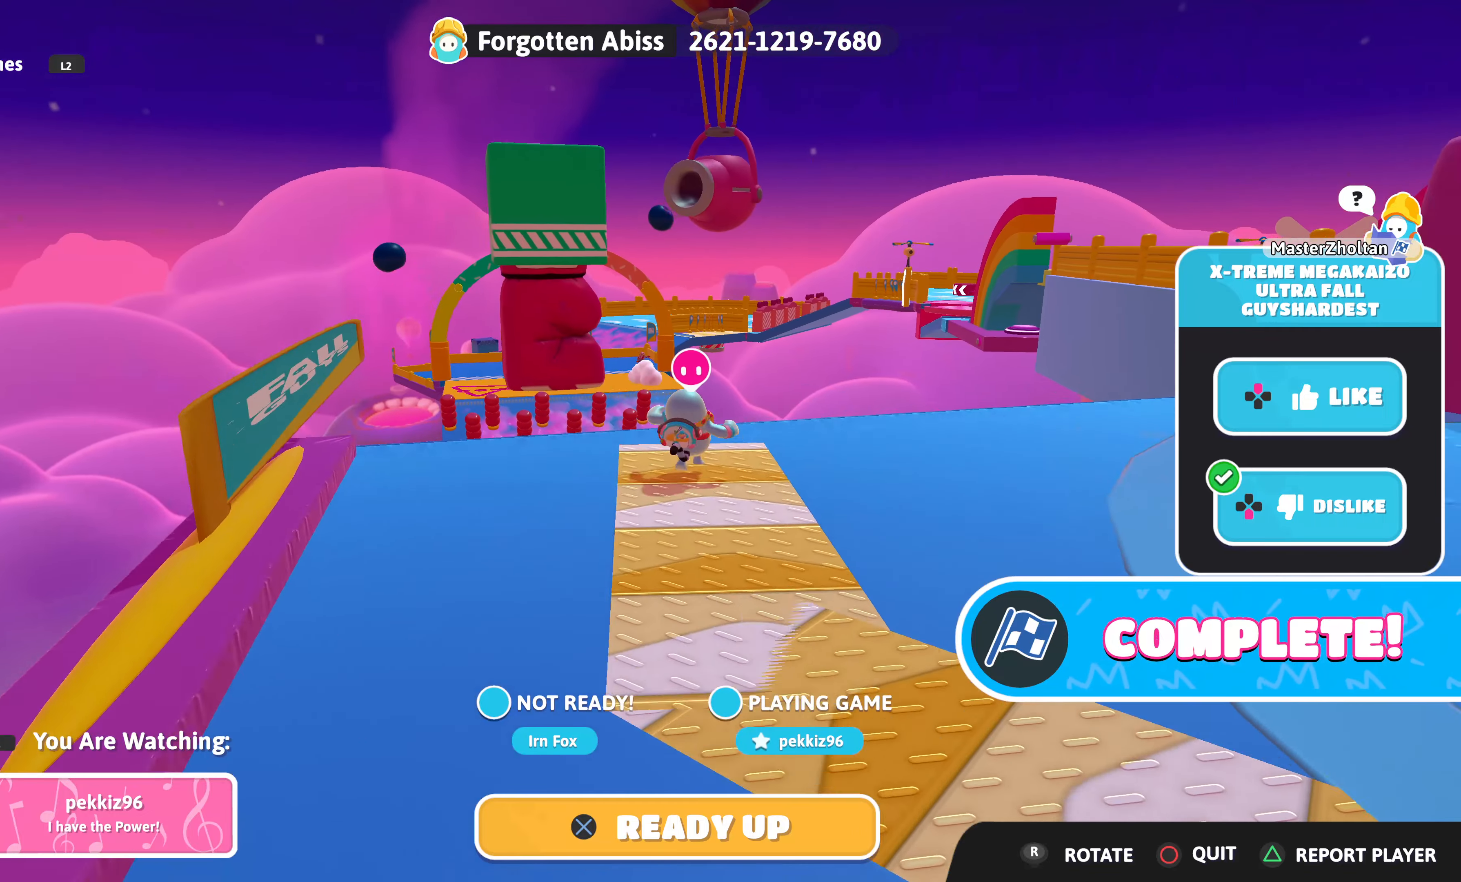
{"buttons": [], "left_stick": "center", "right_stick": "center", "events": [[134, "right_stick", "up"], [350, "right_stick", "center"]]}
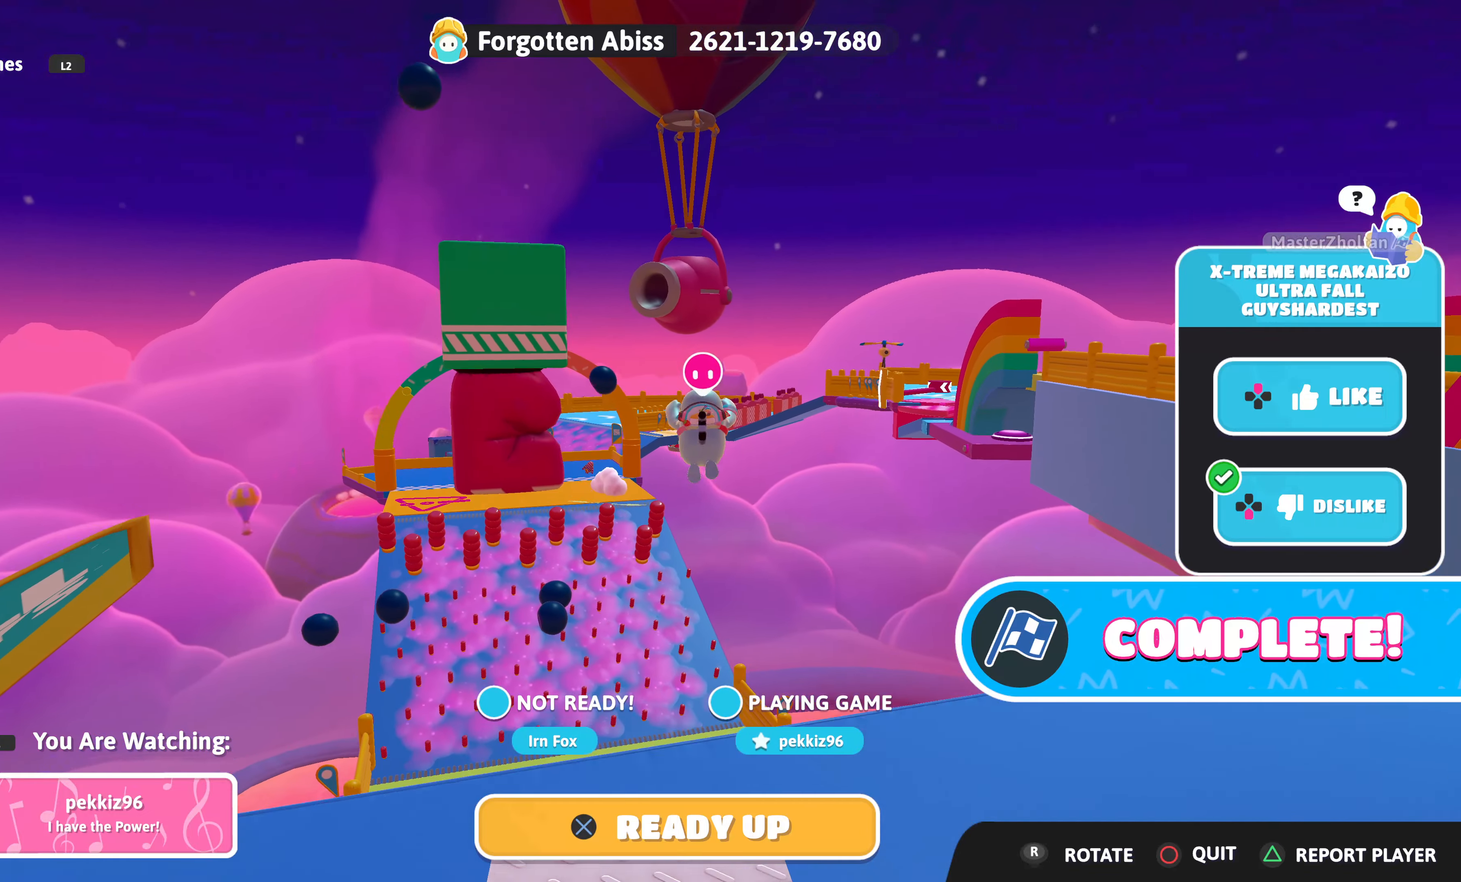
{"buttons": [], "left_stick": "center", "right_stick": "up-left", "events": [[284, "right_stick", "up-left"]]}
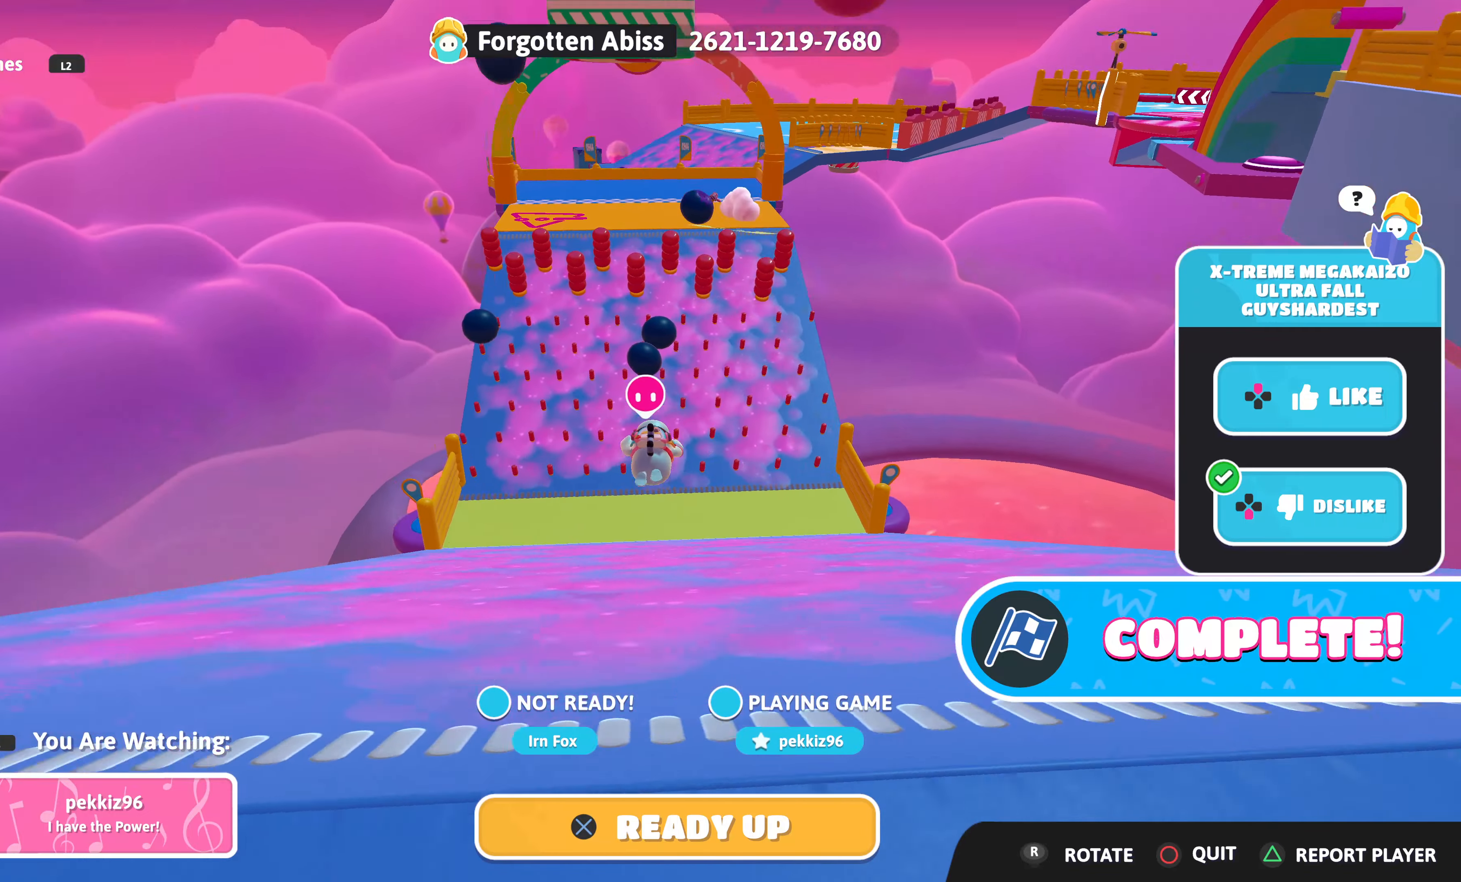
{"buttons": [], "left_stick": "center", "right_stick": "center", "events": [[17, "right_stick", "center"]]}
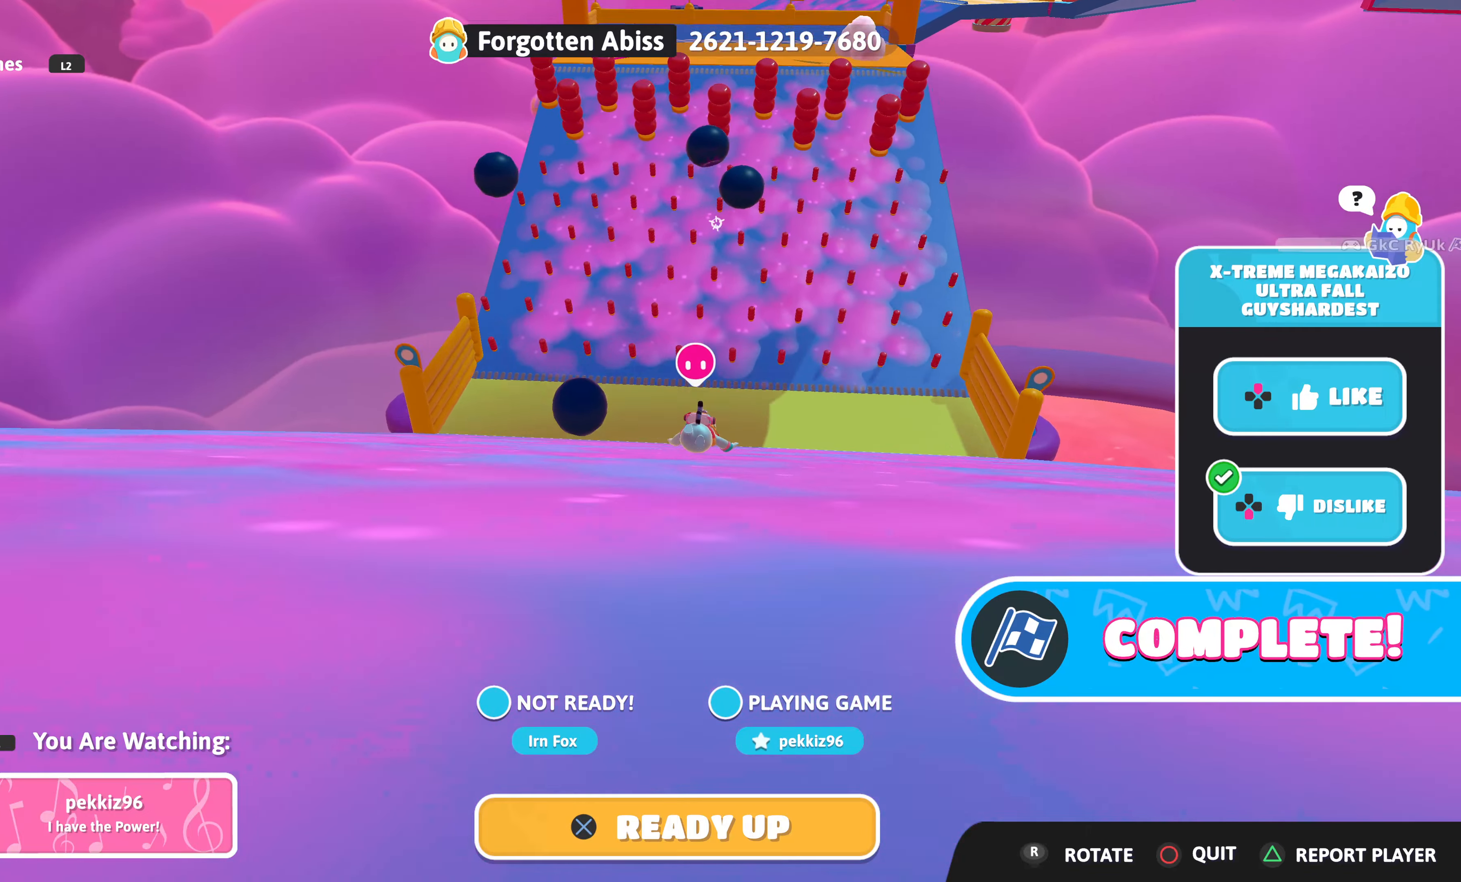
{"buttons": [], "left_stick": "center", "right_stick": "center", "events": []}
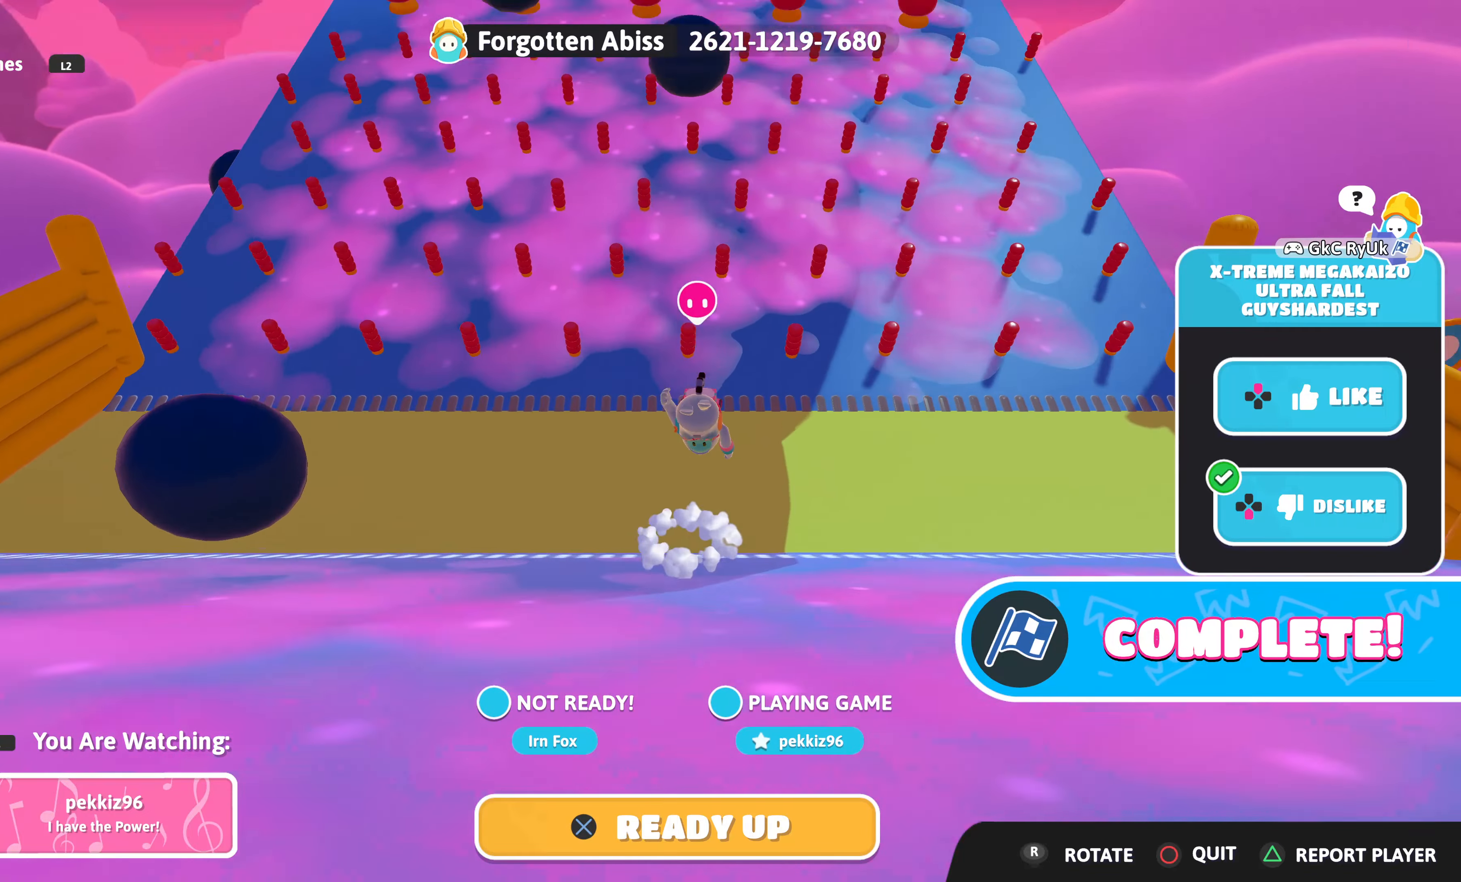
{"buttons": [], "left_stick": "center", "right_stick": "center", "events": []}
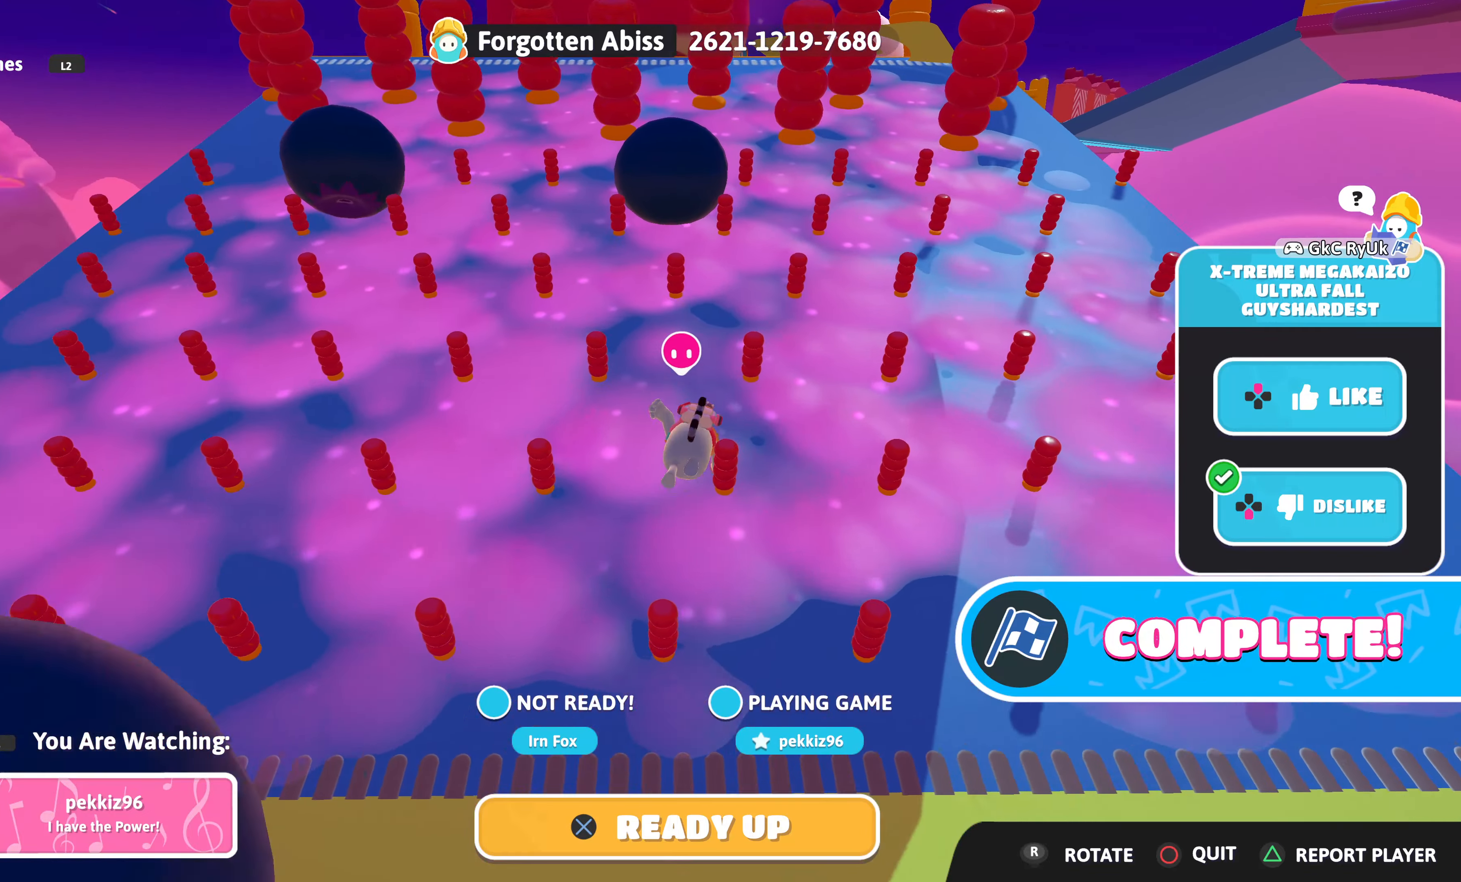
{"buttons": [], "left_stick": "center", "right_stick": "center", "events": []}
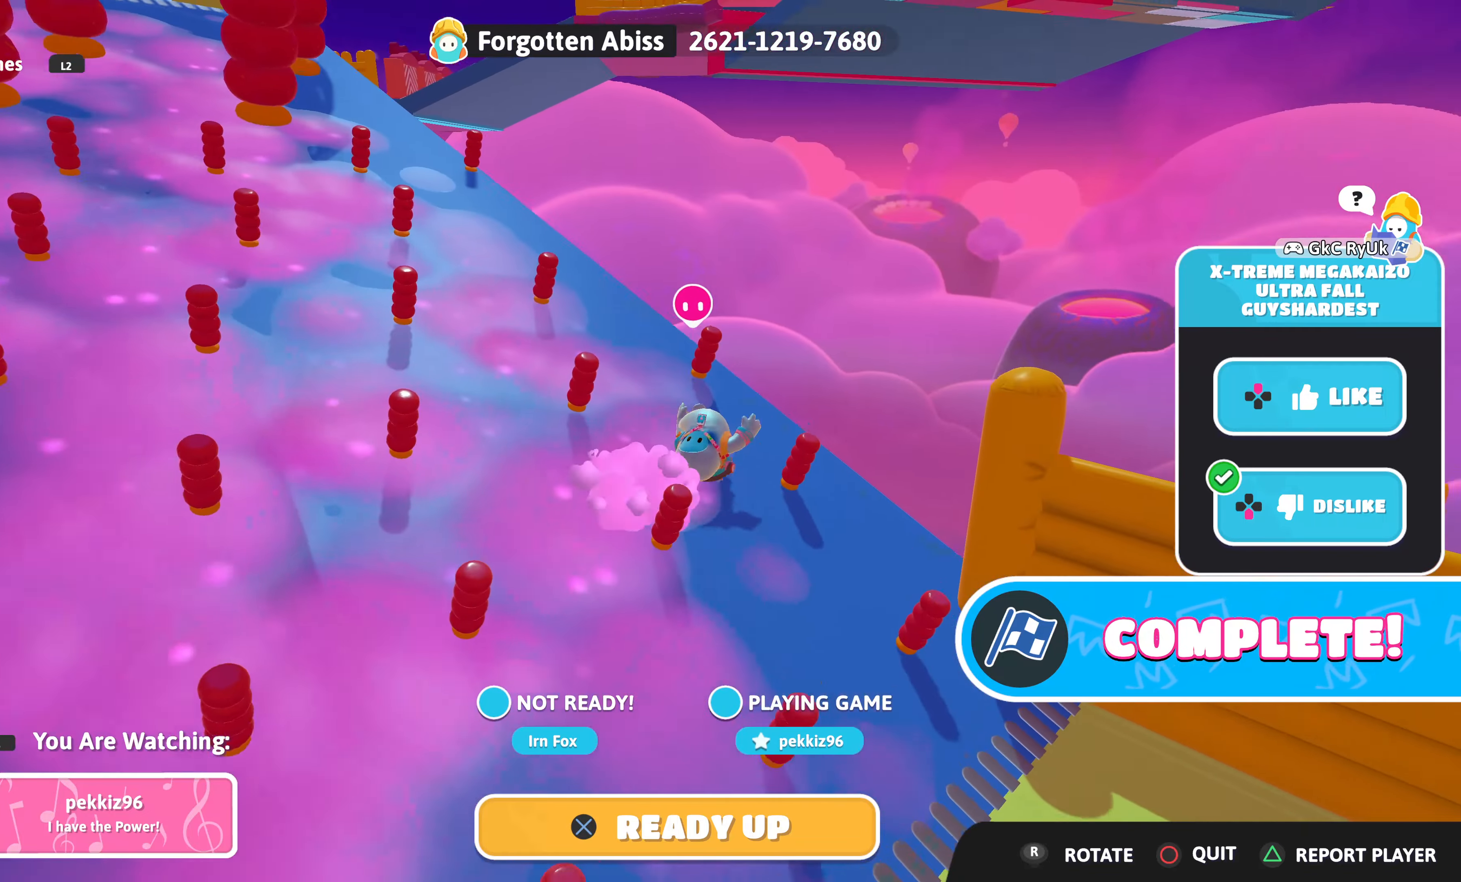
{"buttons": [], "left_stick": "center", "right_stick": "center", "events": [[266, "right_stick", "left"], [500, "right_stick", "center"]]}
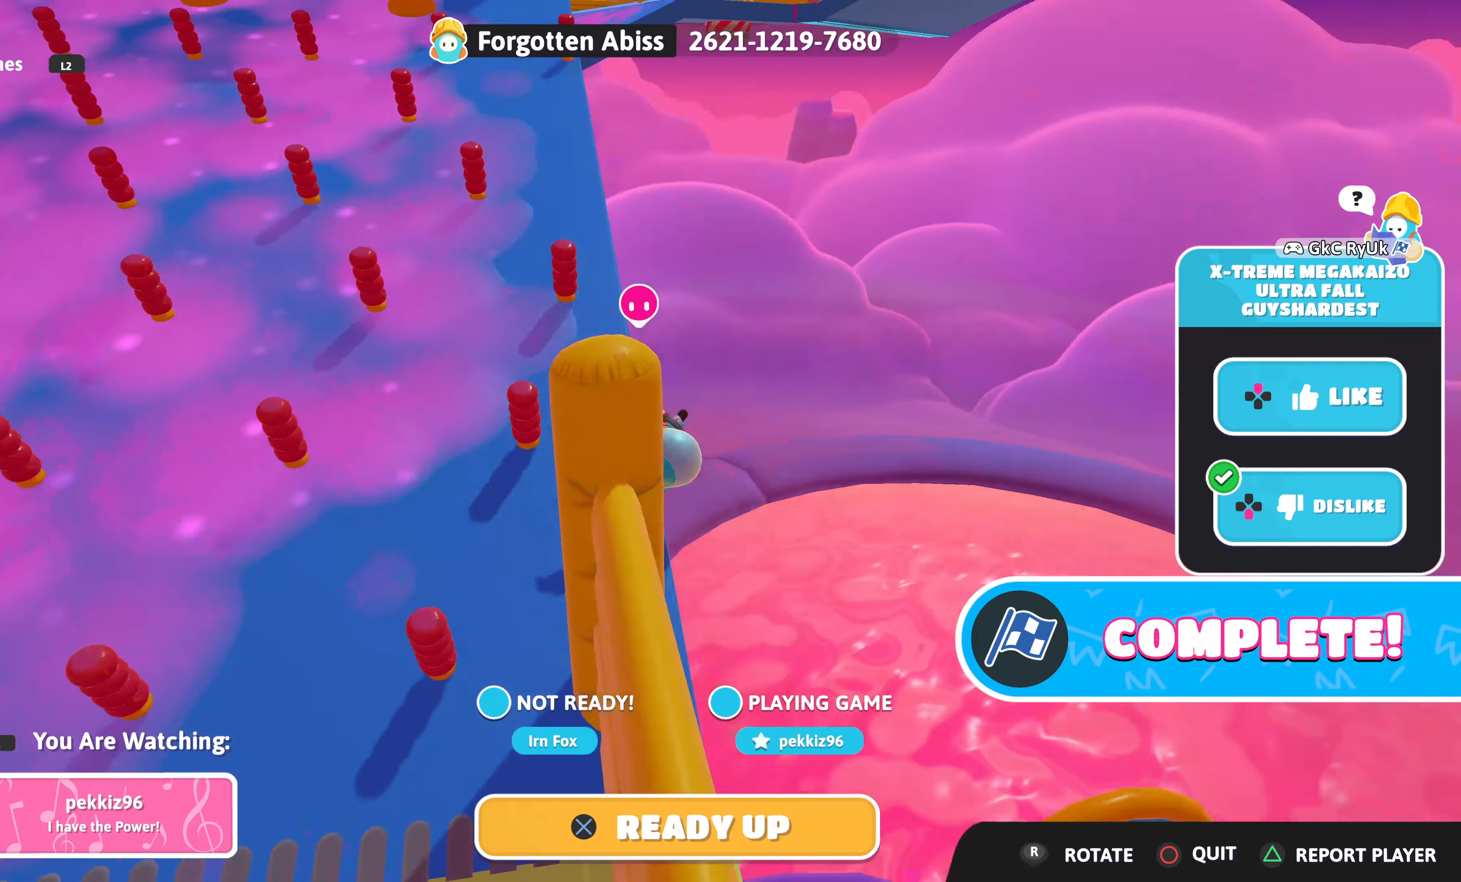
{"buttons": [], "left_stick": "center", "right_stick": "center", "events": []}
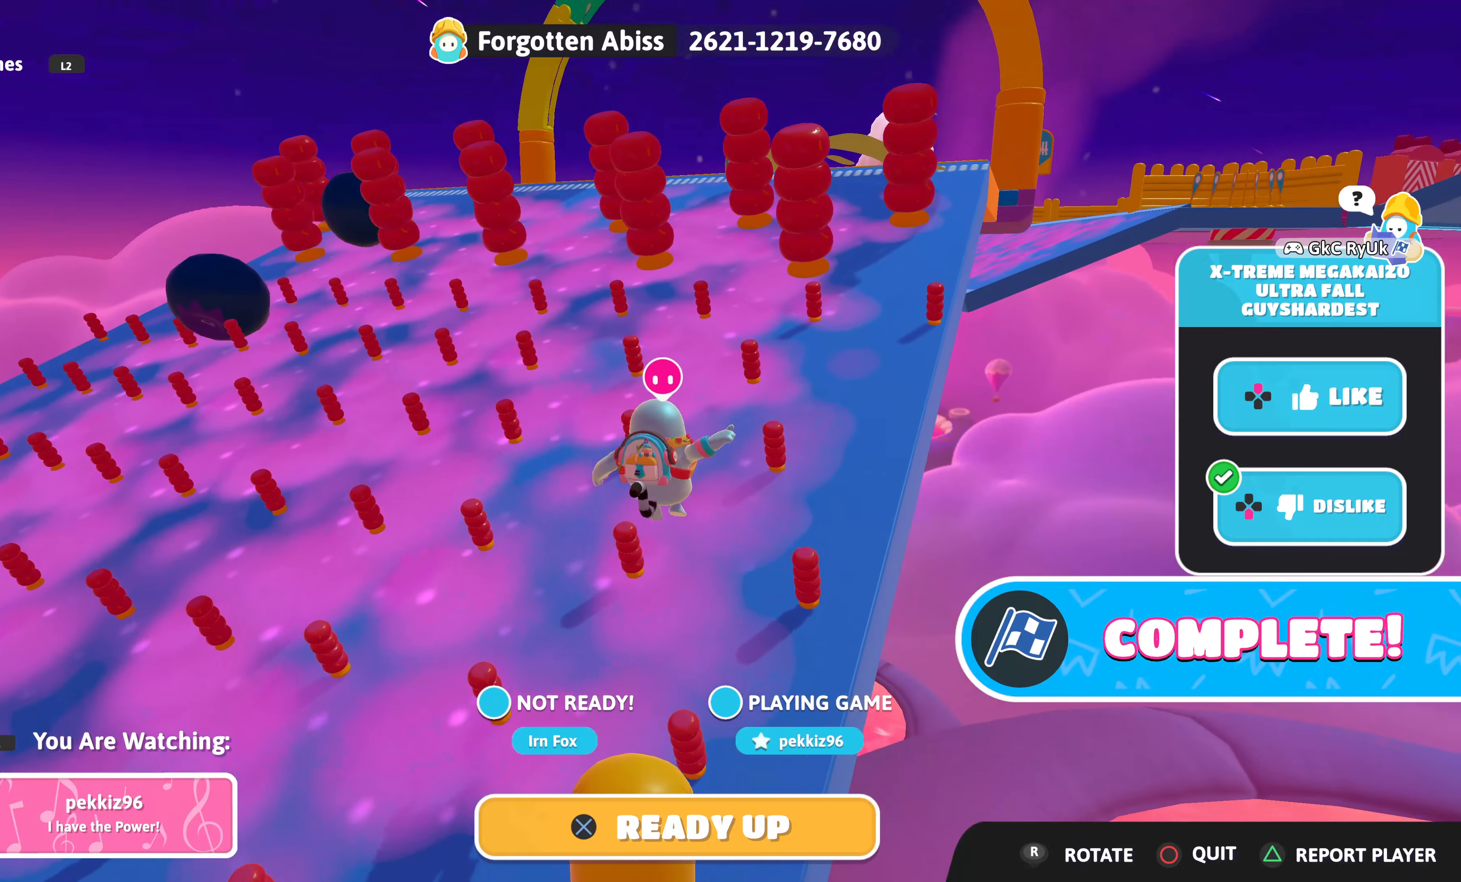
{"buttons": [], "left_stick": "center", "right_stick": "center", "events": []}
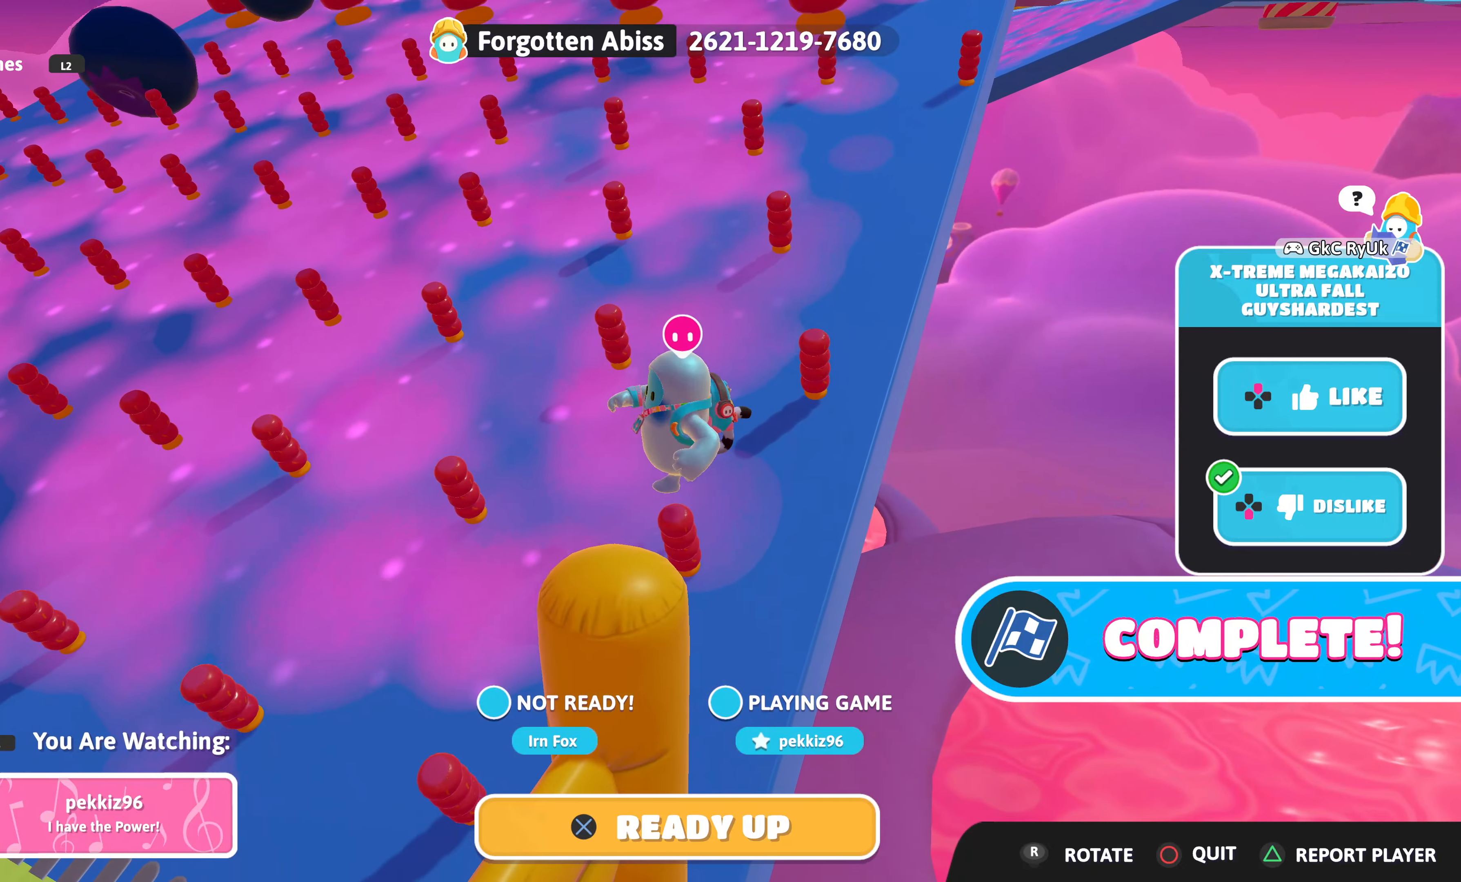
{"buttons": [], "left_stick": "center", "right_stick": "center", "events": []}
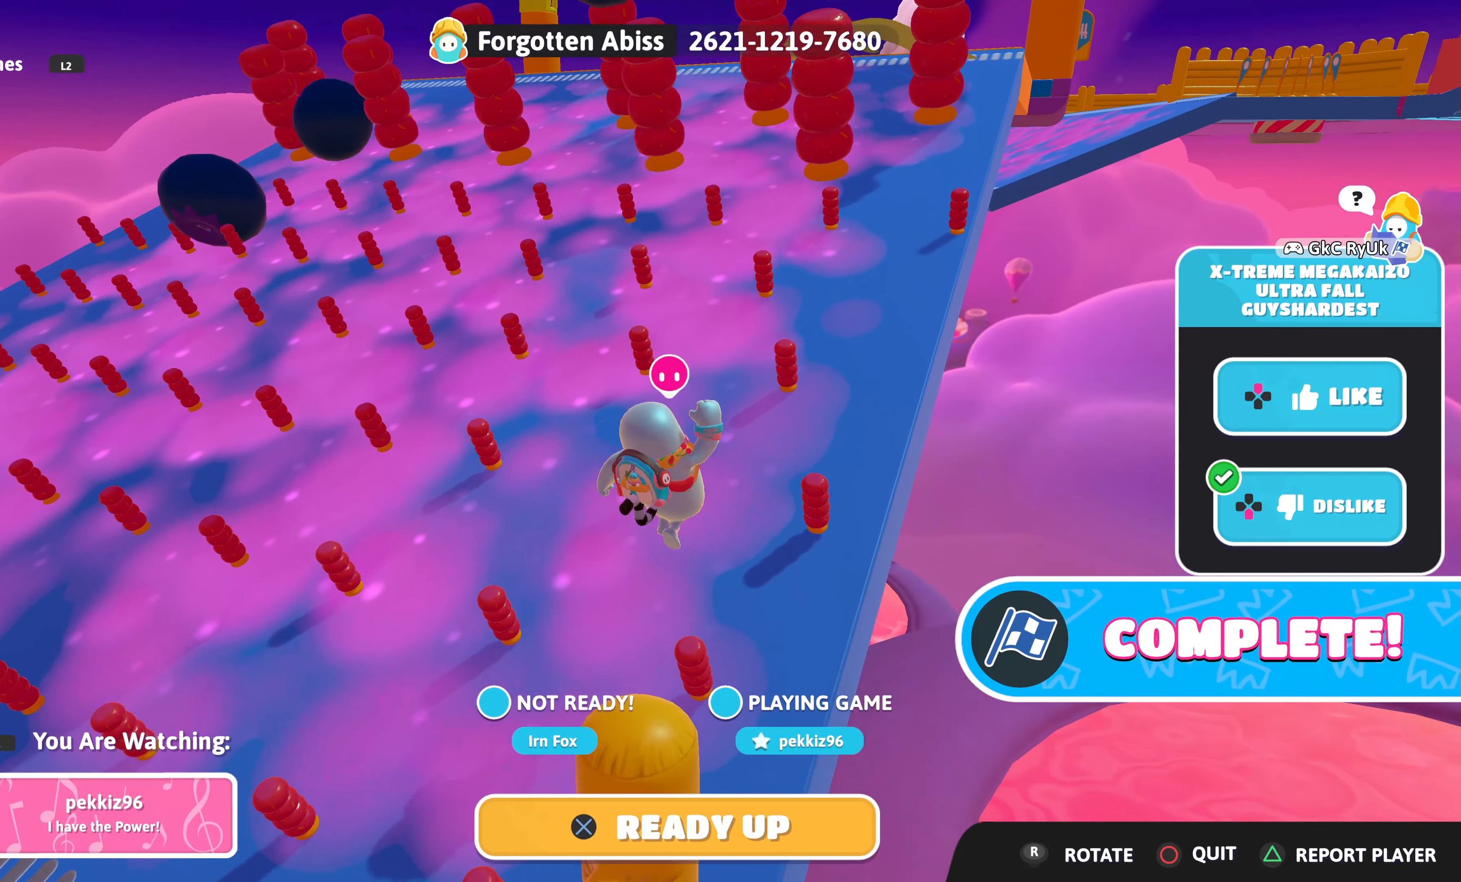
{"buttons": [], "left_stick": "center", "right_stick": "center", "events": []}
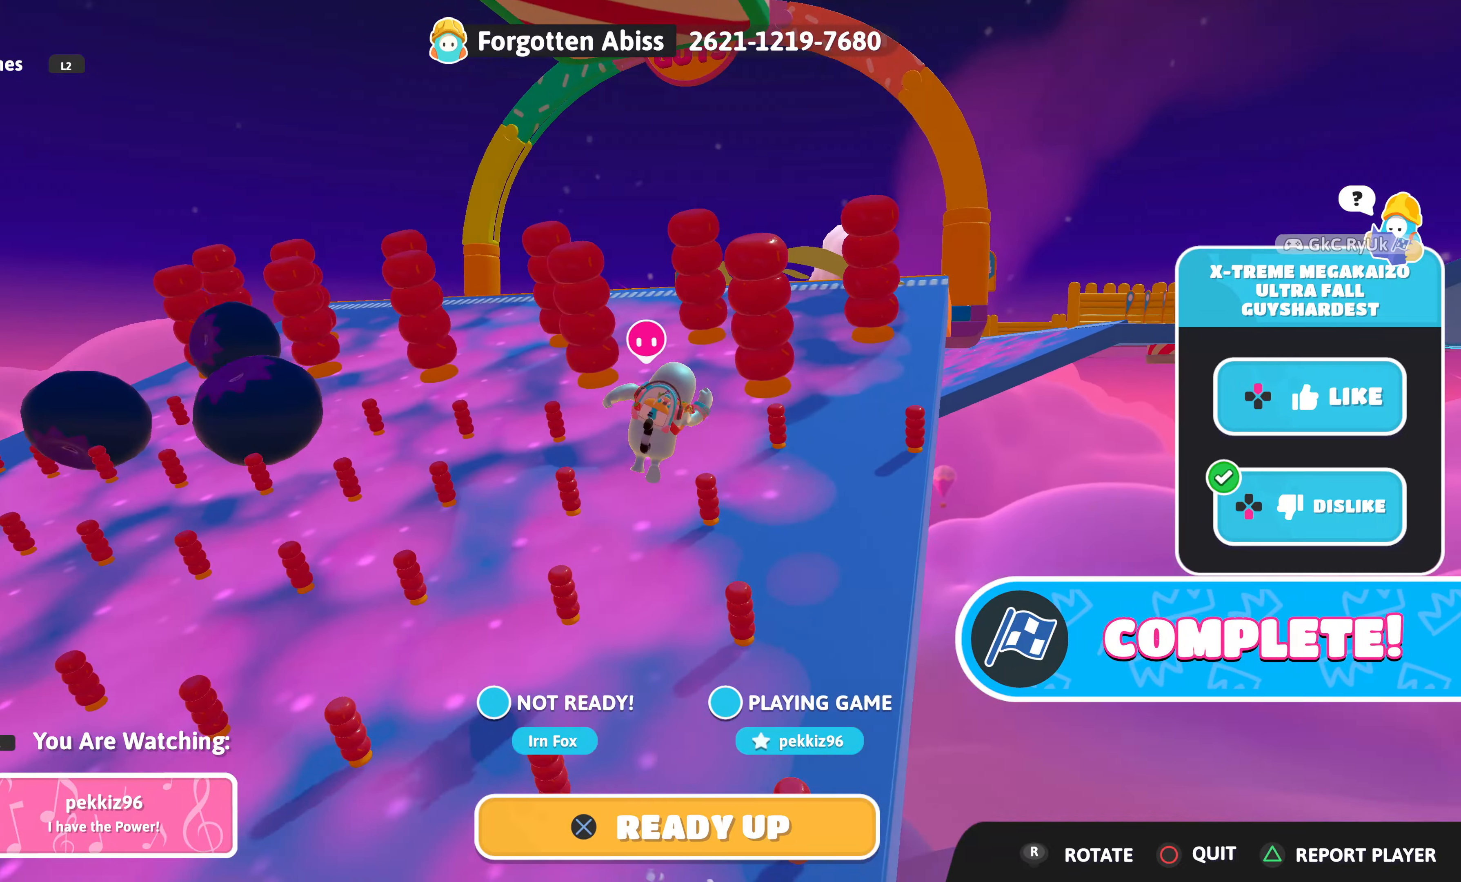
{"buttons": [], "left_stick": "center", "right_stick": "center", "events": []}
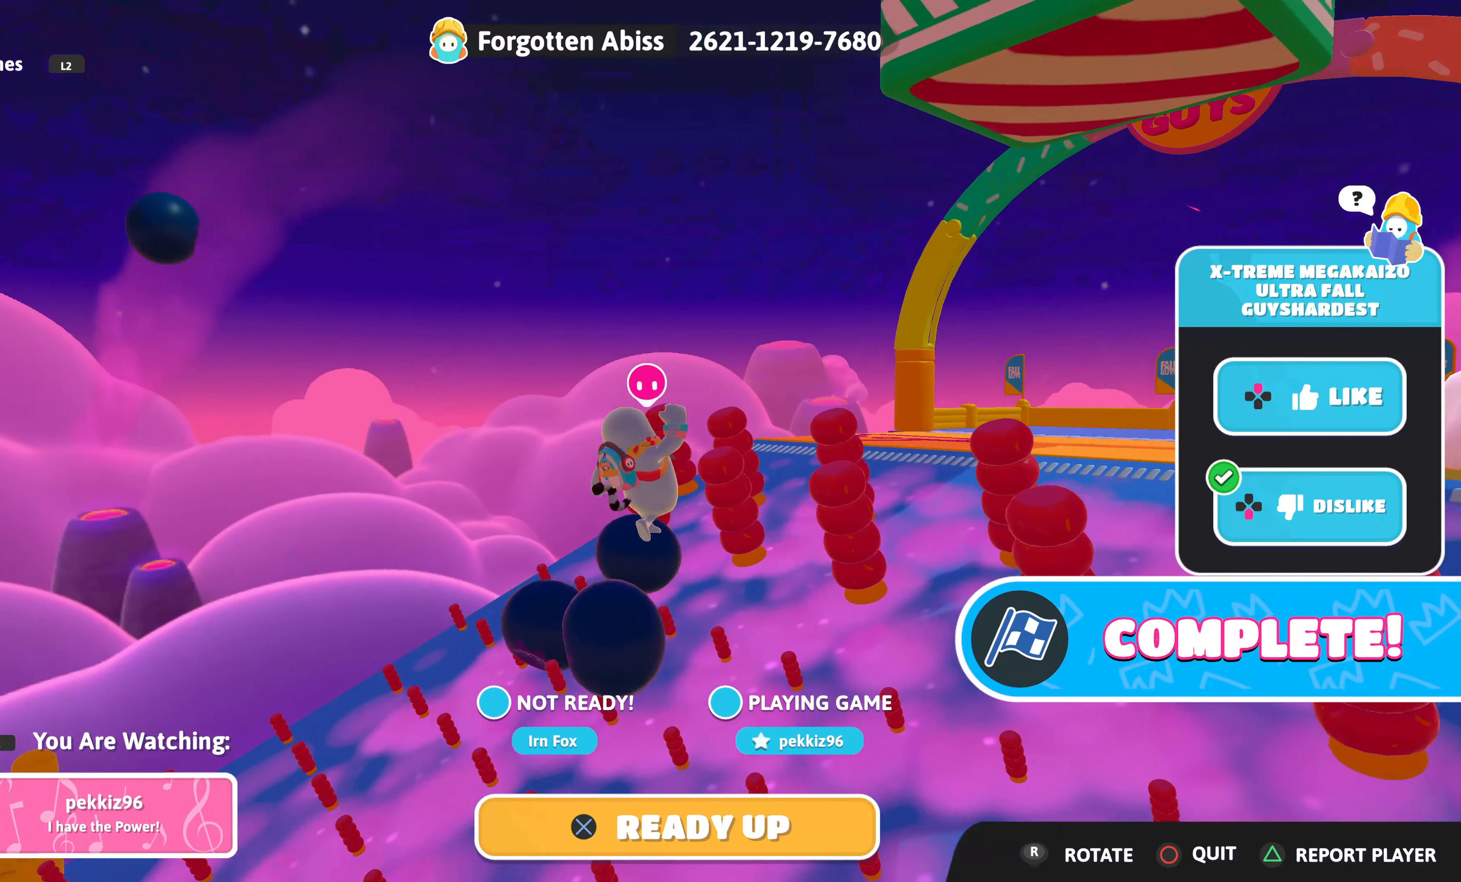
{"buttons": [], "left_stick": "center", "right_stick": "right", "events": [[483, "right_stick", "right"]]}